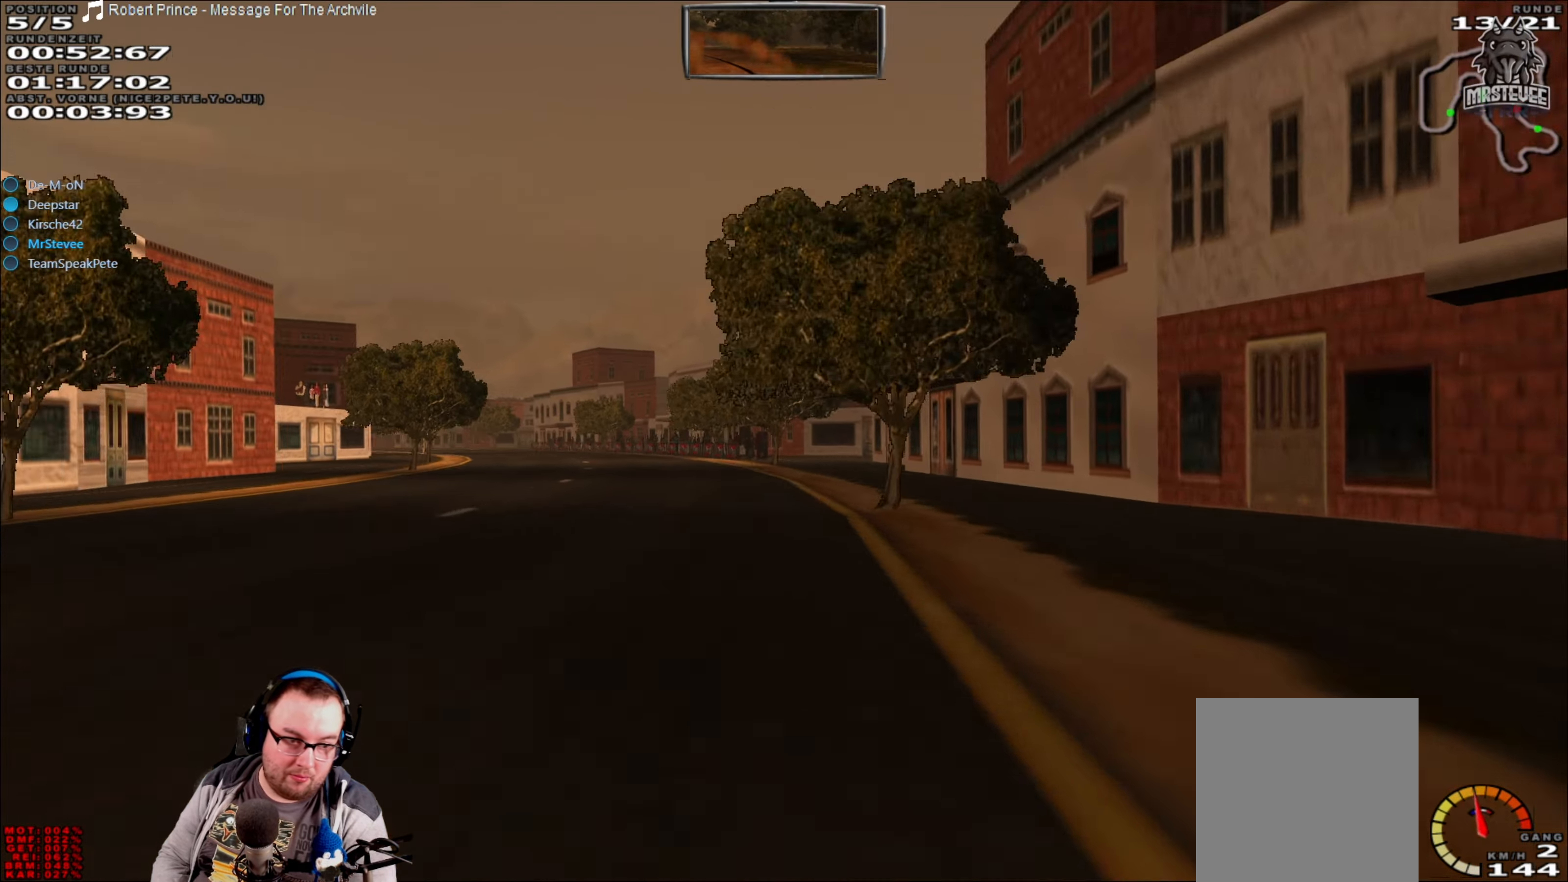
Gameplay with a controller (Xbox layout); each line is a JSON object with the inputs held at the frame after it. "events" lists button and stick changes between this image and that frame as [ms after this image, input, new state], when the widget could be followed in between. Not read: L3 R3.
{"buttons": [], "left_stick": "down-left", "right_stick": "center", "events": [[483, "left_stick", "down-left"]]}
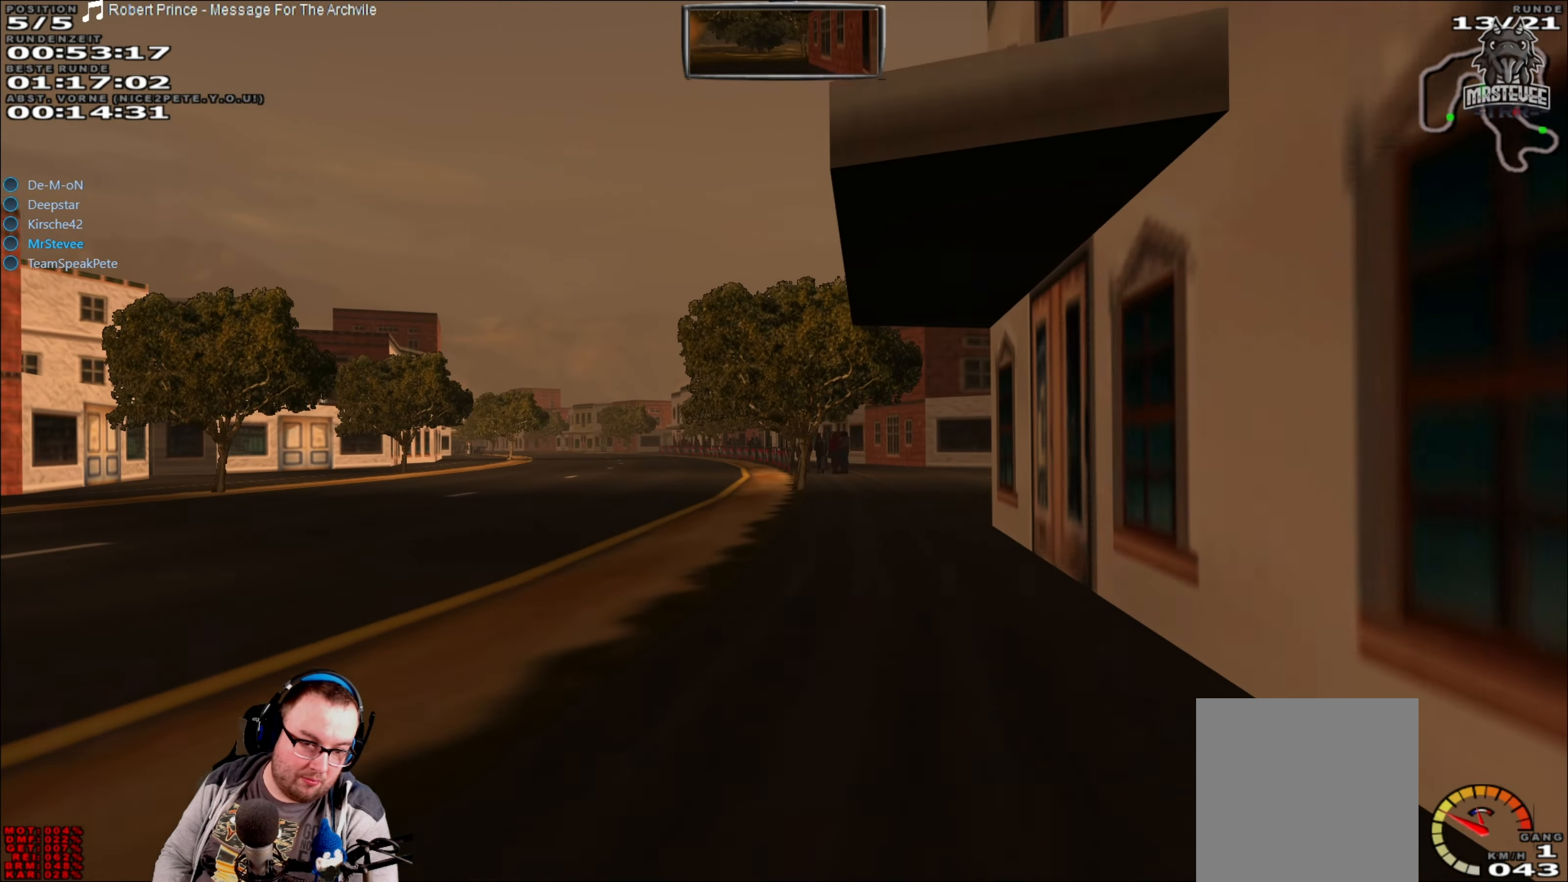
{"buttons": ["R2"], "left_stick": "right", "right_stick": "center", "events": [[100, "R2", "down"], [217, "left_stick", "center"], [367, "left_stick", "right"]]}
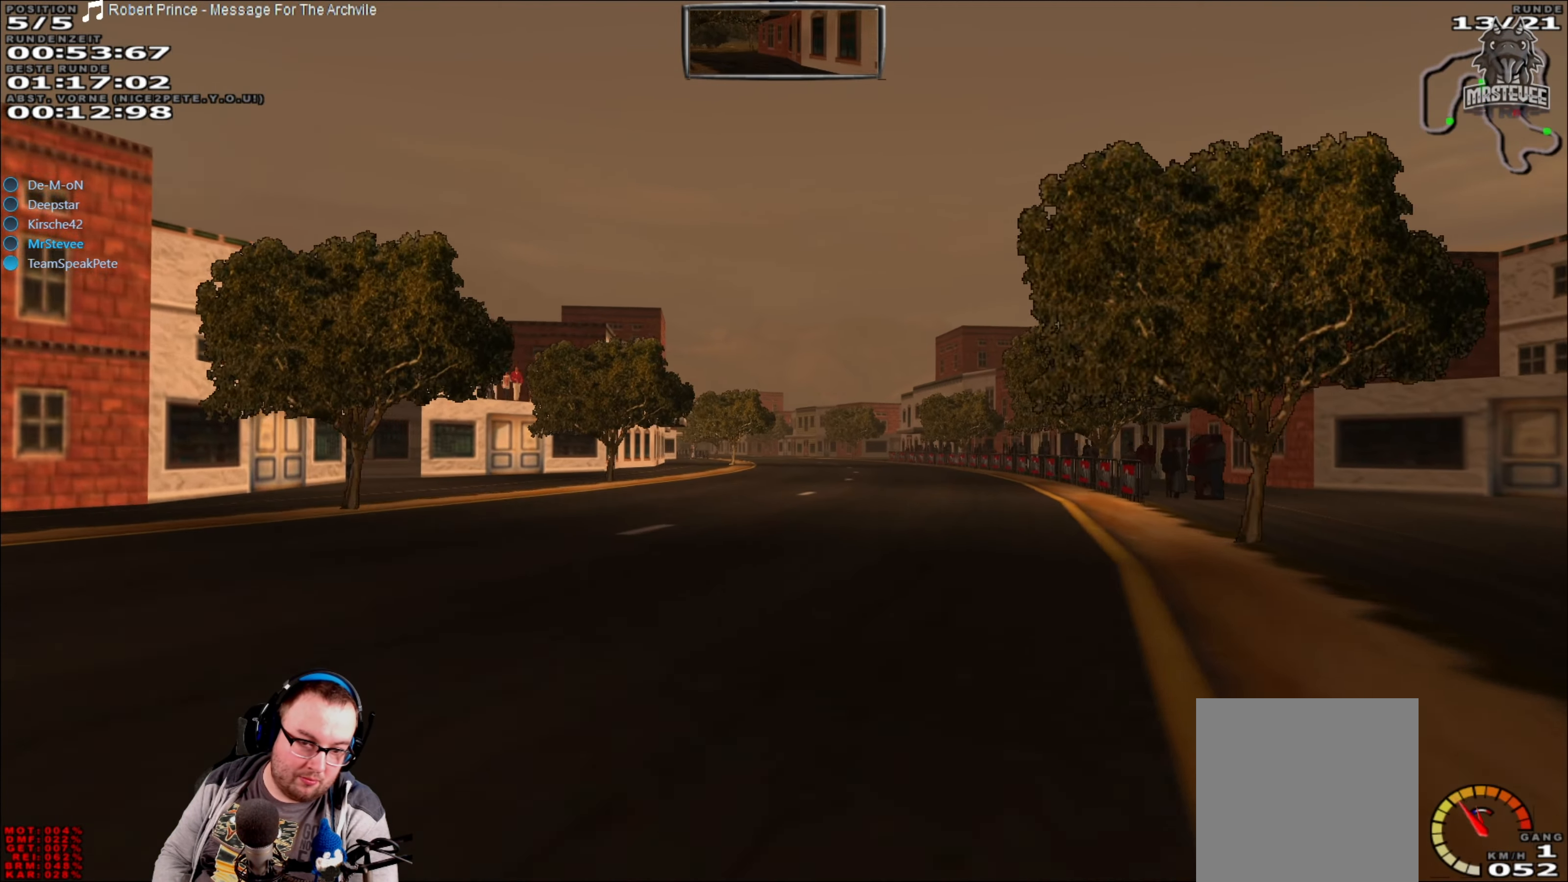
{"buttons": ["R2"], "left_stick": "center", "right_stick": "center", "events": [[17, "left_stick", "center"]]}
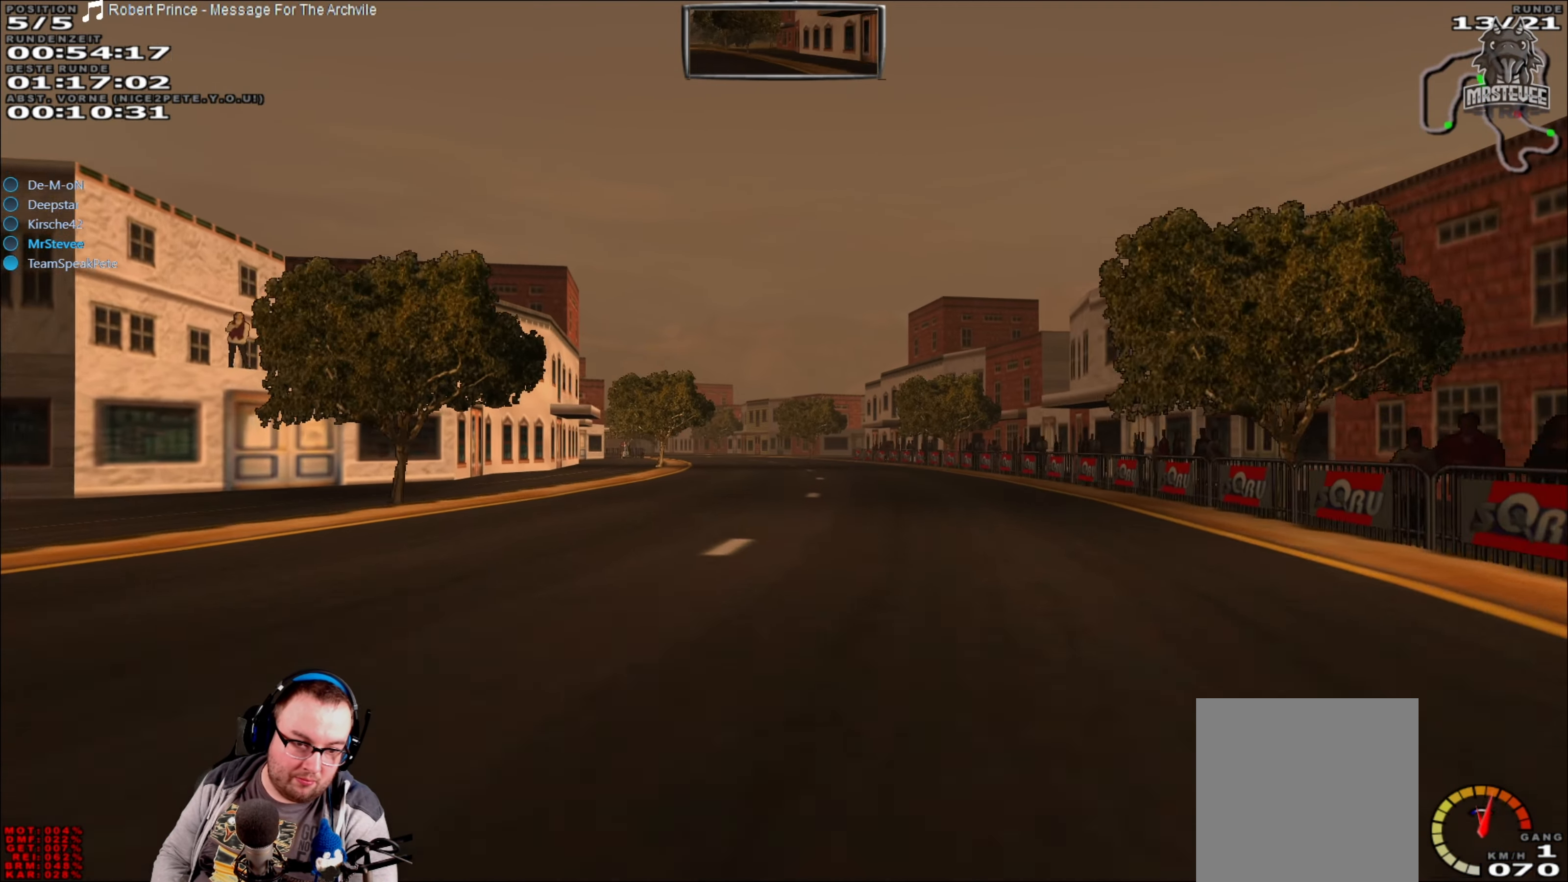
{"buttons": ["R2"], "left_stick": "center", "right_stick": "center", "events": [[183, "left_stick", "left"], [317, "left_stick", "center"]]}
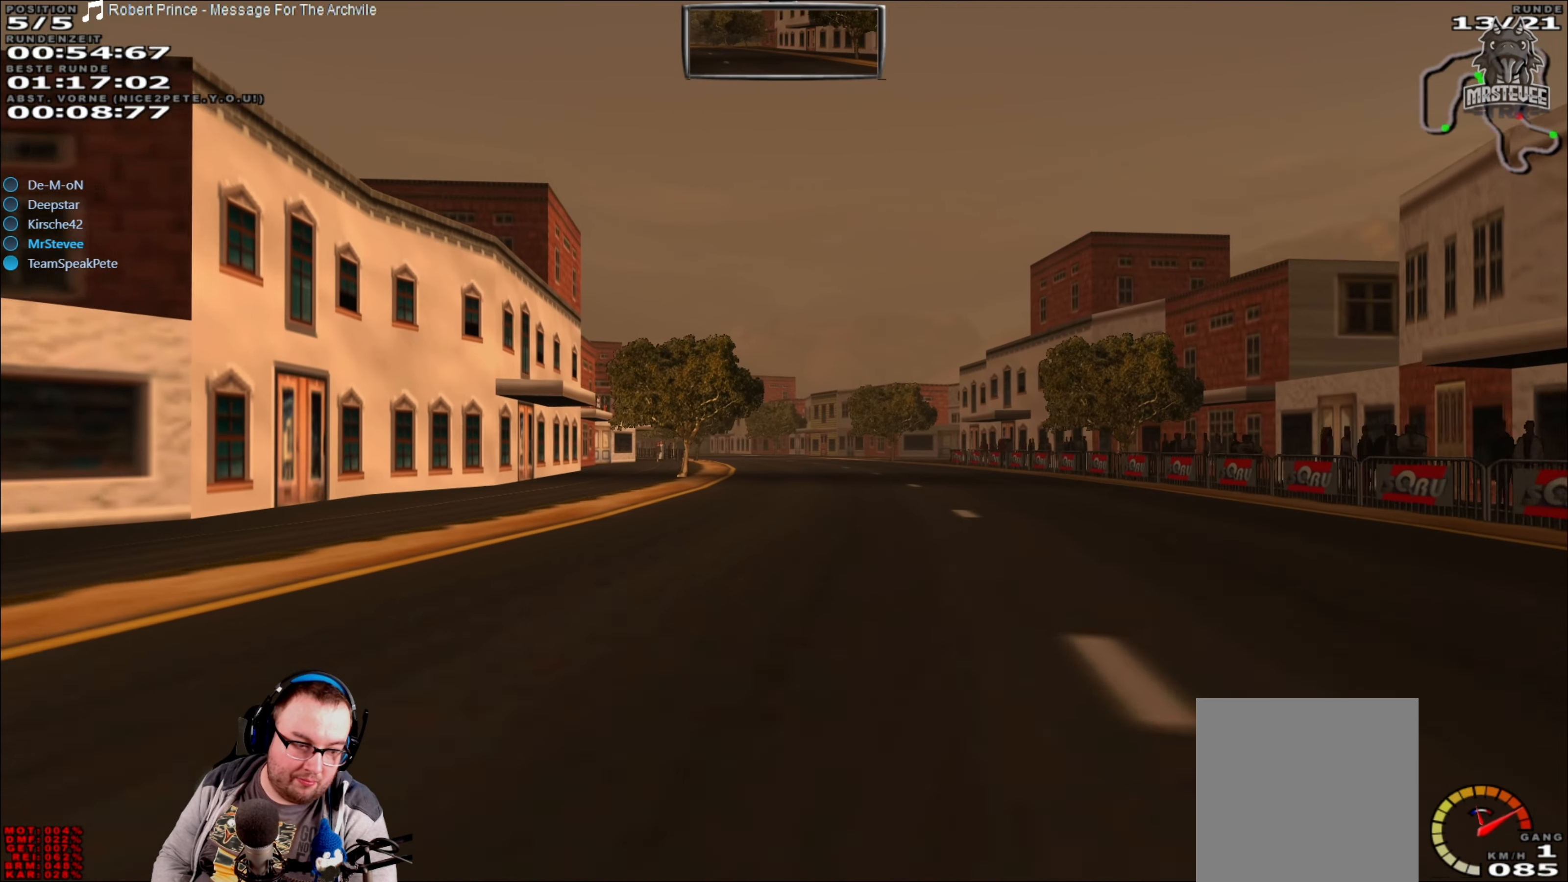
{"buttons": ["R2"], "left_stick": "center", "right_stick": "center", "events": []}
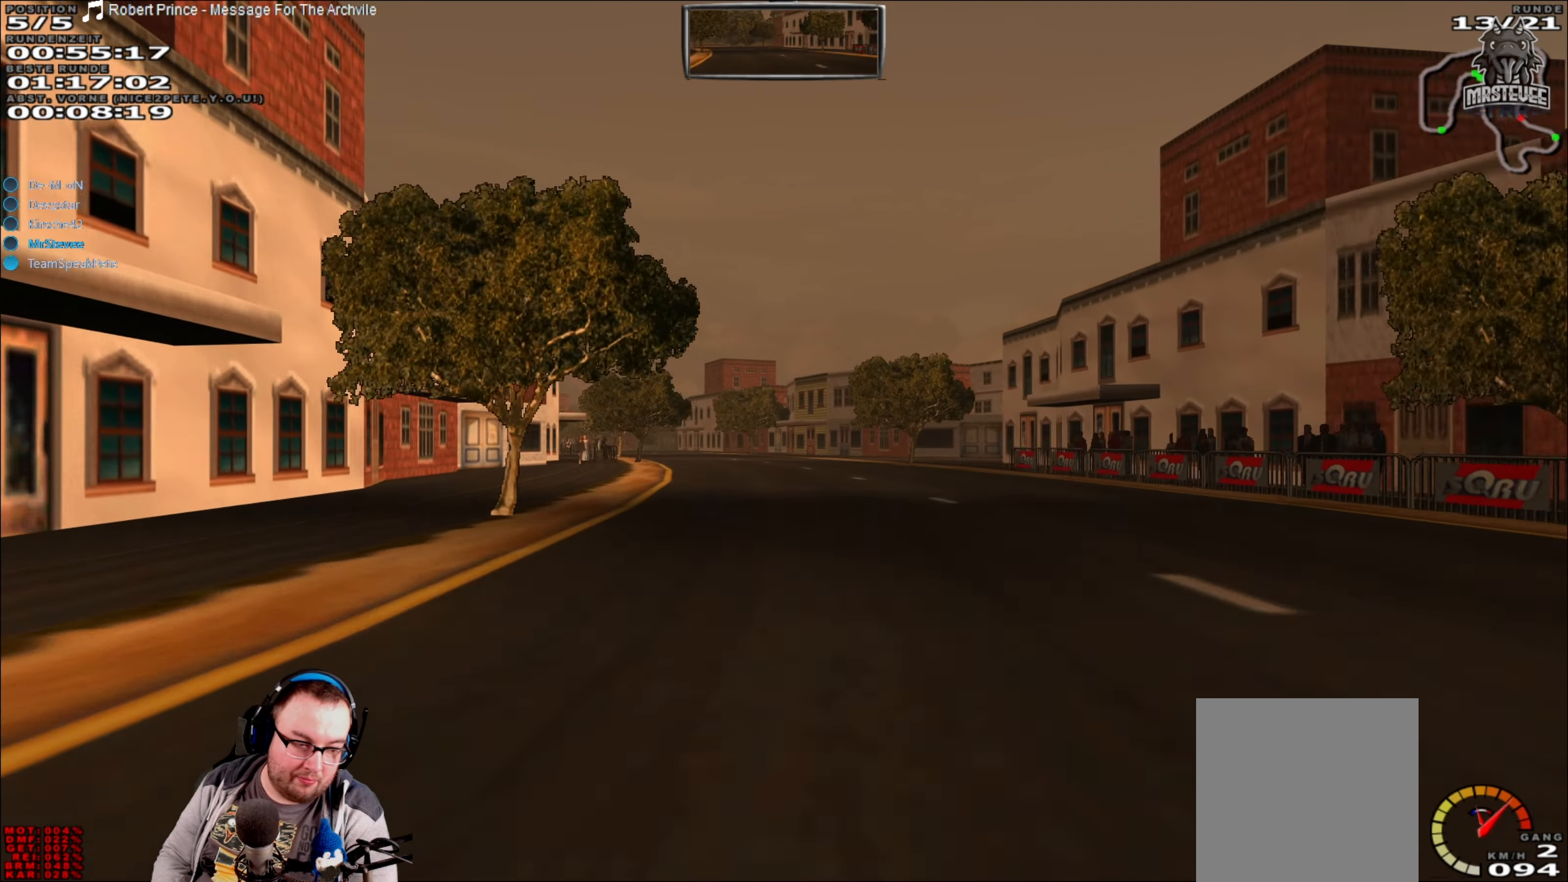
{"buttons": ["R2"], "left_stick": "left", "right_stick": "center", "events": [[400, "left_stick", "left"]]}
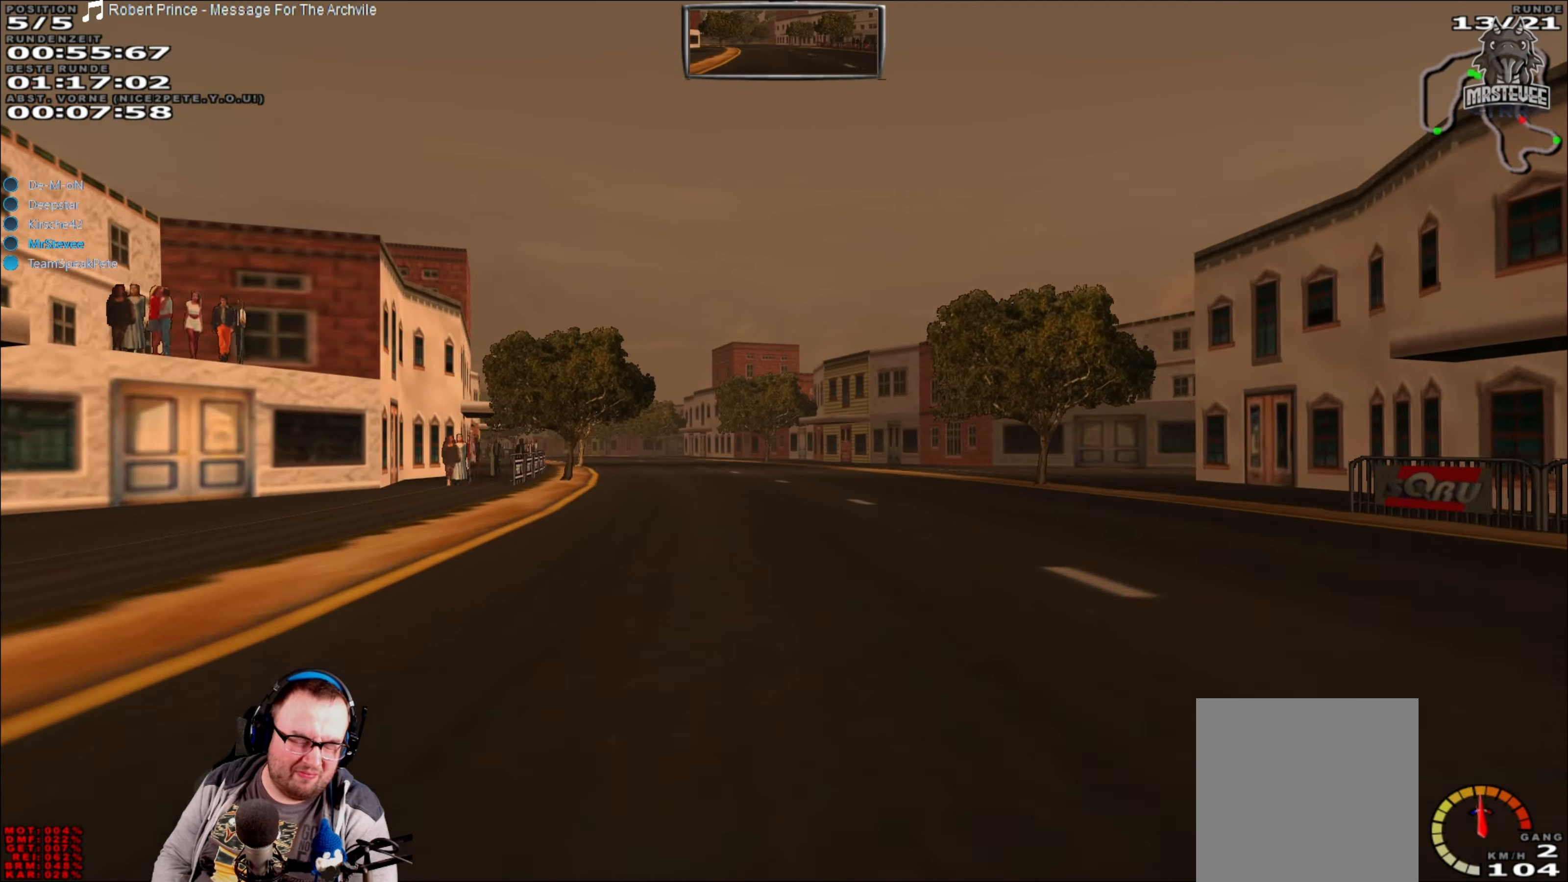
{"buttons": ["R2"], "left_stick": "center", "right_stick": "center", "events": [[83, "left_stick", "center"], [367, "left_stick", "left"], [467, "left_stick", "center"]]}
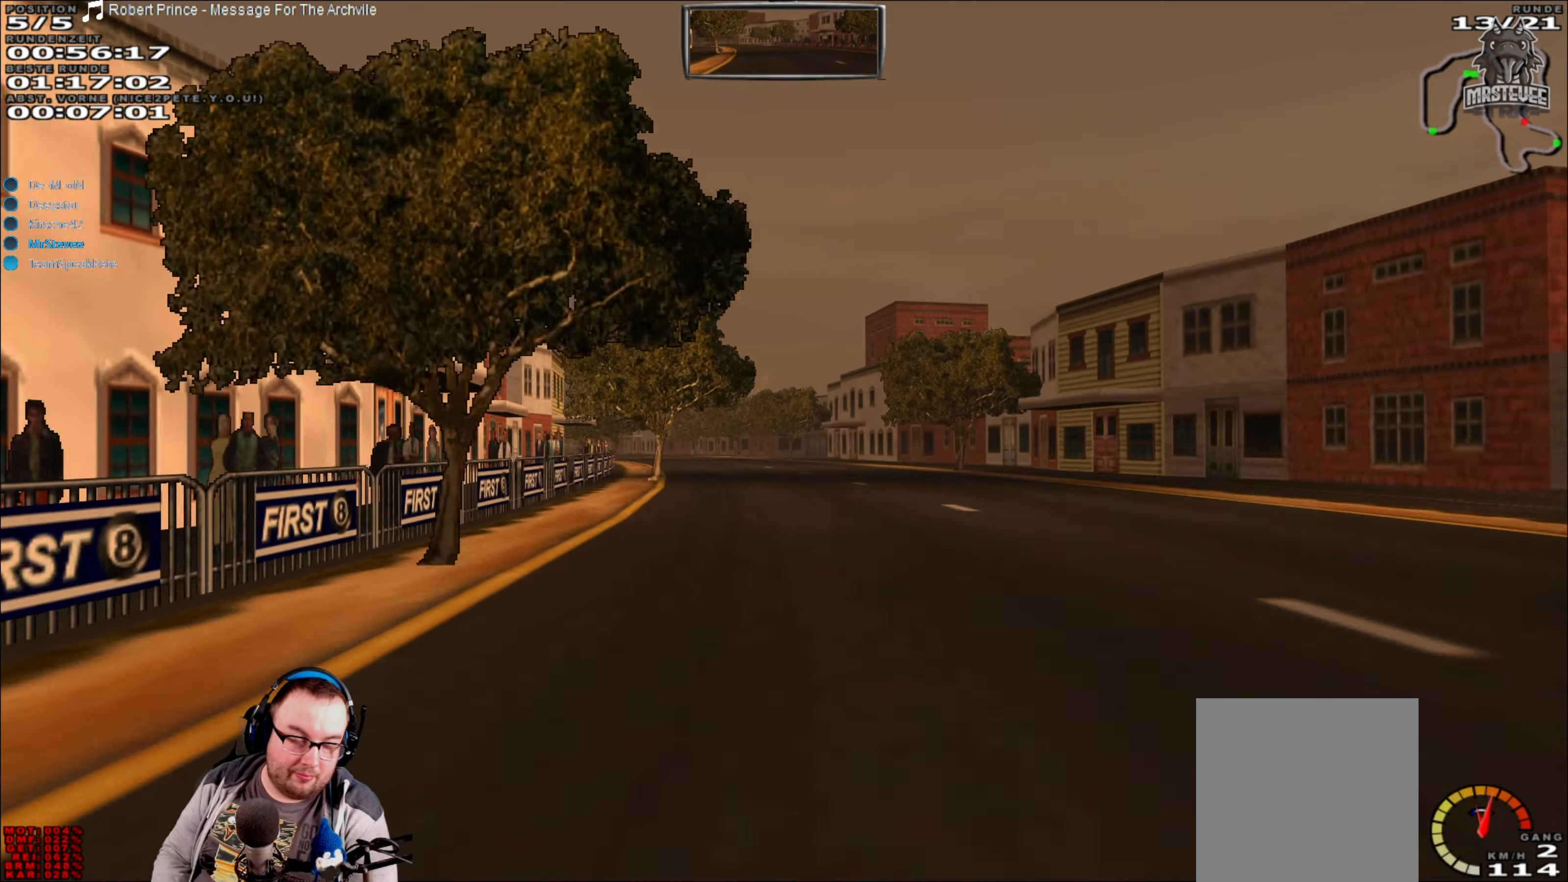
{"buttons": ["R2"], "left_stick": "left", "right_stick": "center", "events": [[450, "left_stick", "left"]]}
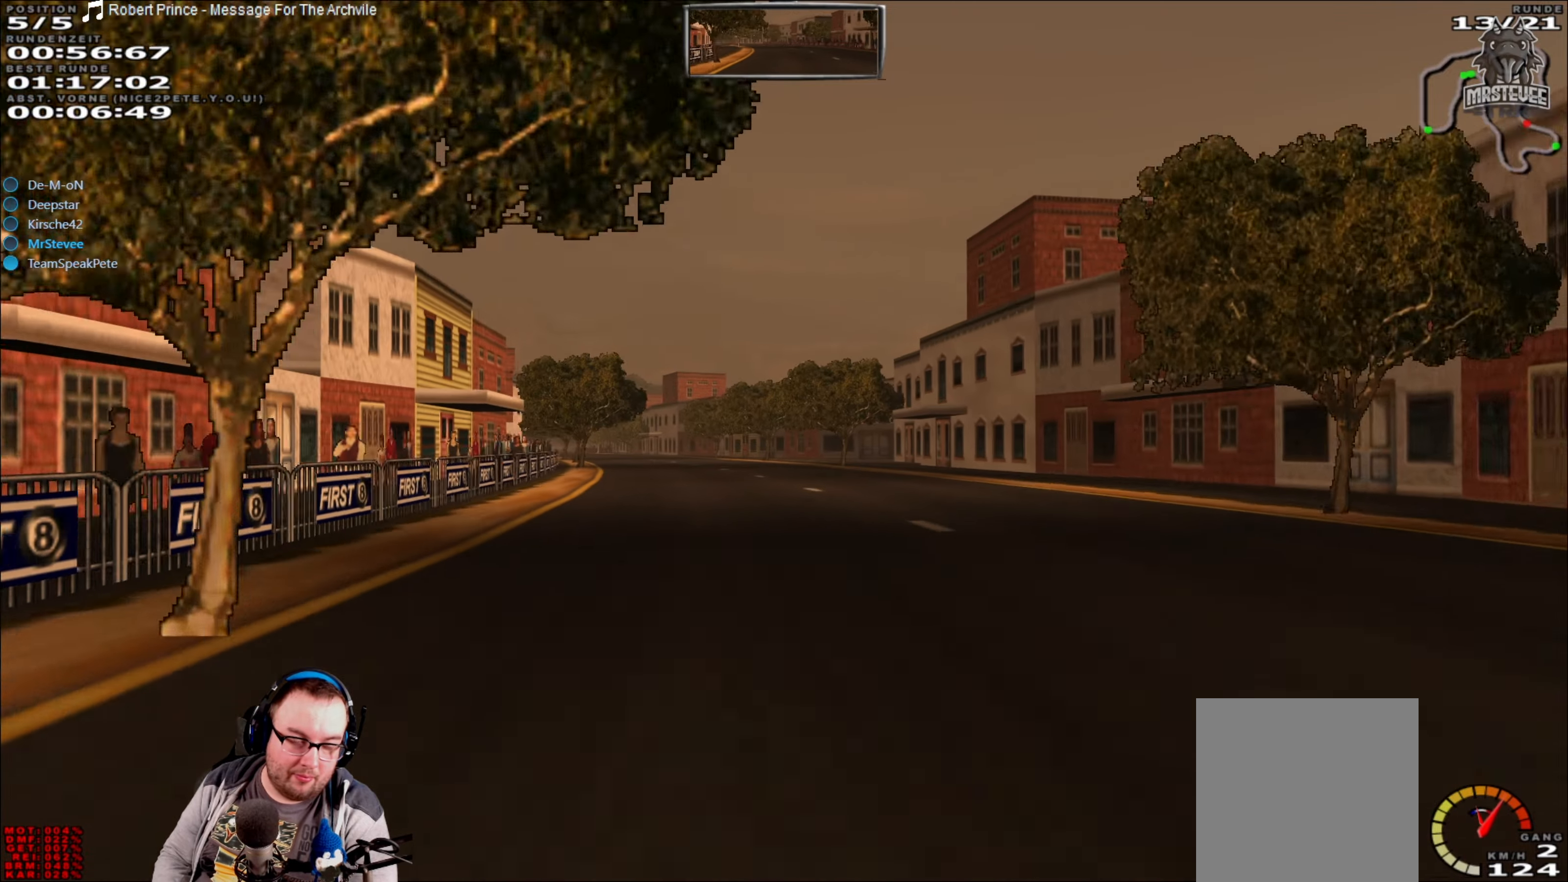
{"buttons": ["R2"], "left_stick": "center", "right_stick": "center", "events": [[84, "left_stick", "center"]]}
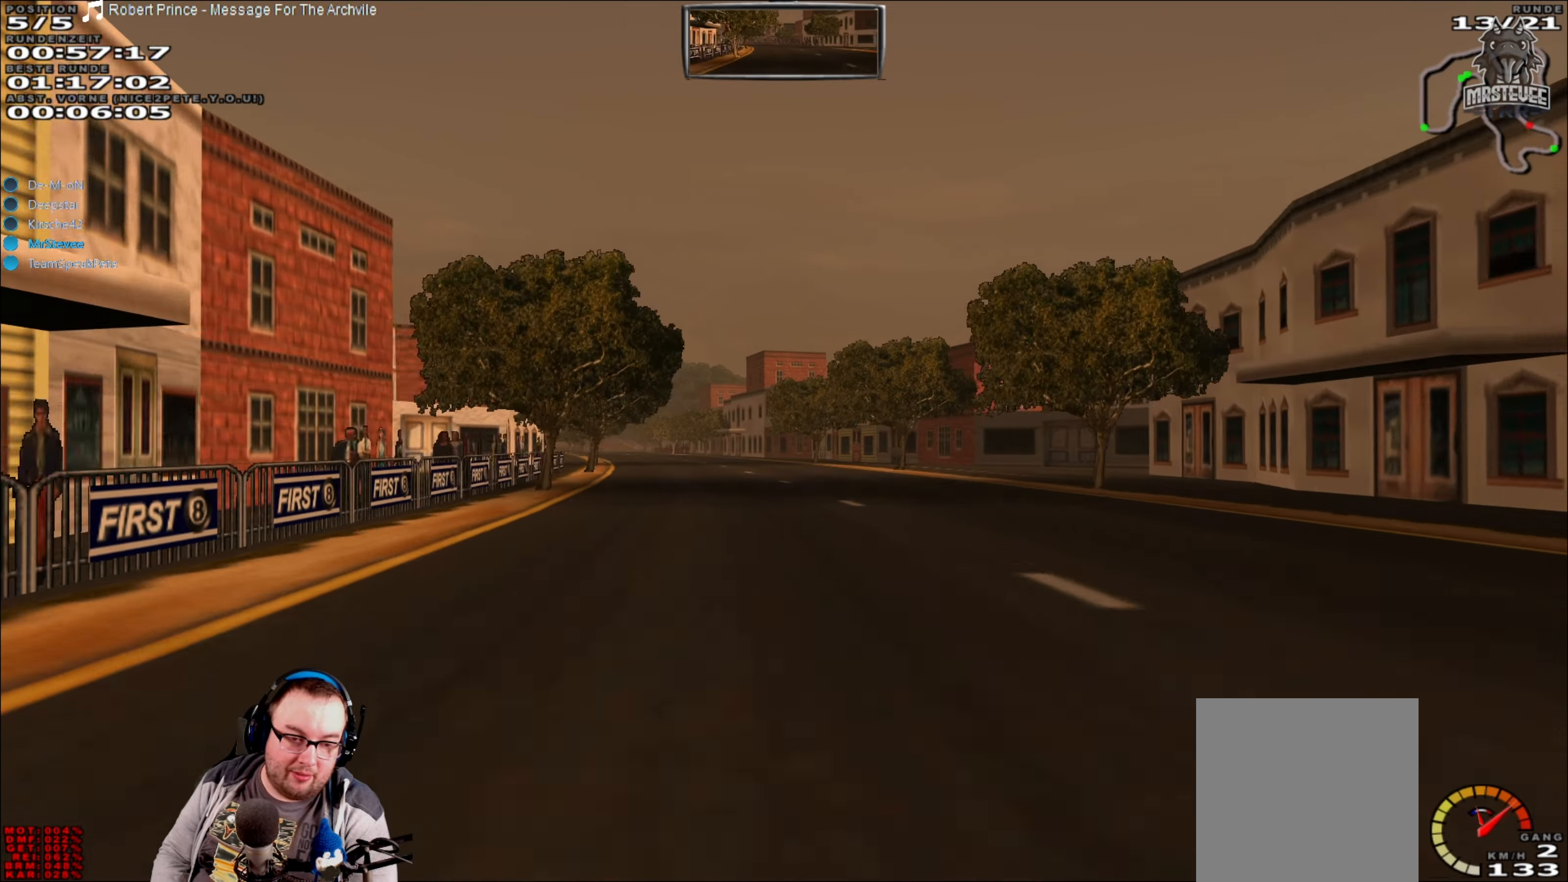
{"buttons": ["R2"], "left_stick": "center", "right_stick": "center", "events": [[67, "left_stick", "left"], [217, "left_stick", "center"]]}
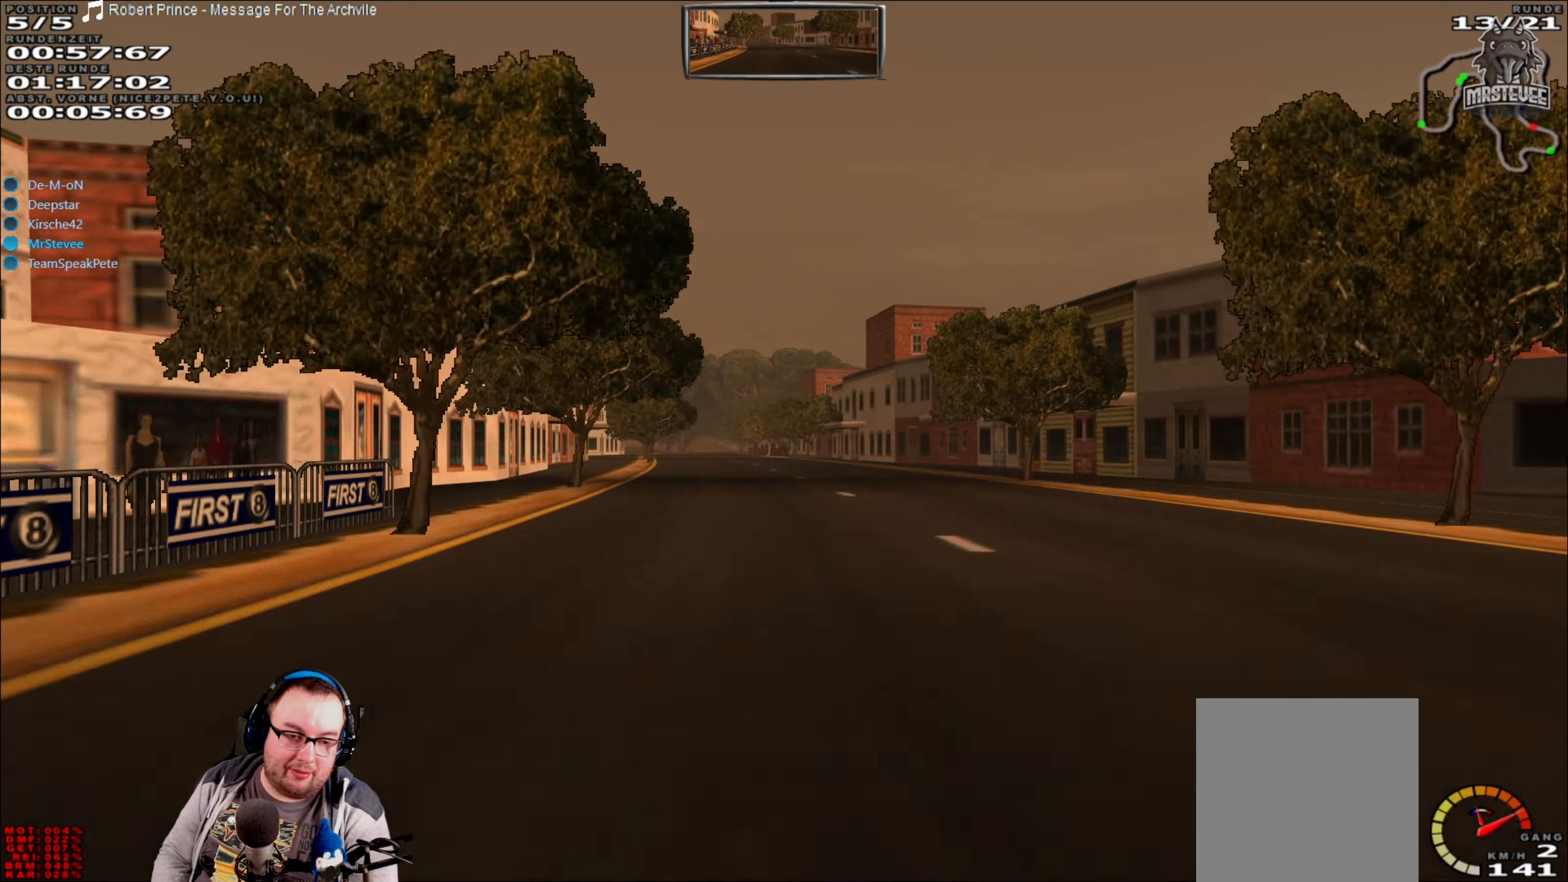
{"buttons": ["R2"], "left_stick": "center", "right_stick": "center", "events": [[150, "left_stick", "left"], [267, "left_stick", "center"]]}
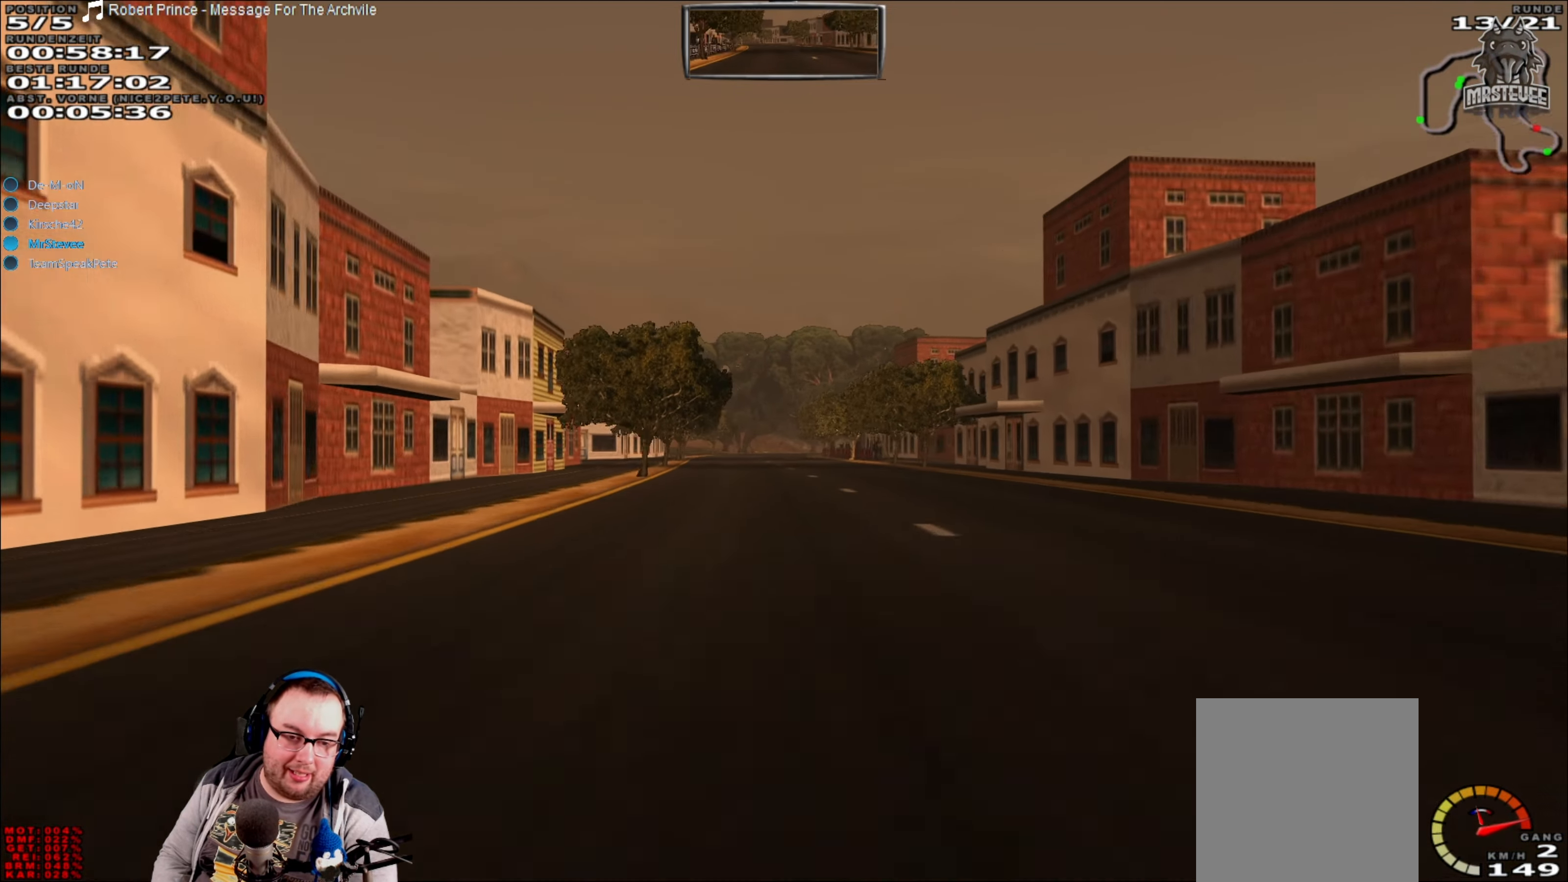
{"buttons": ["R2"], "left_stick": "center", "right_stick": "center", "events": [[200, "left_stick", "left"], [300, "left_stick", "center"]]}
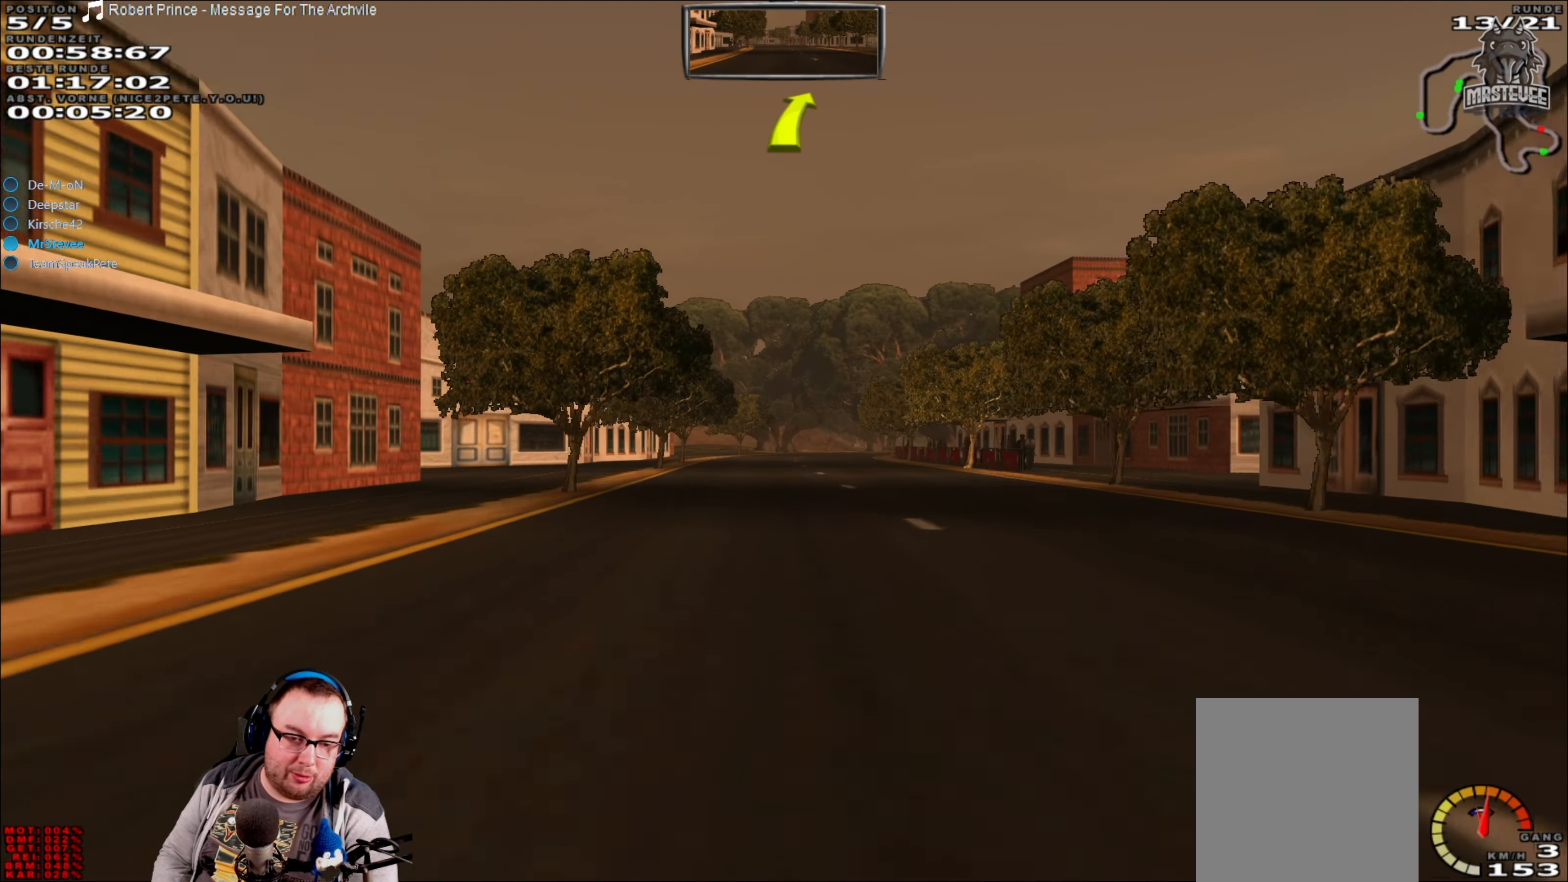
{"buttons": ["R2"], "left_stick": "center", "right_stick": "center", "events": []}
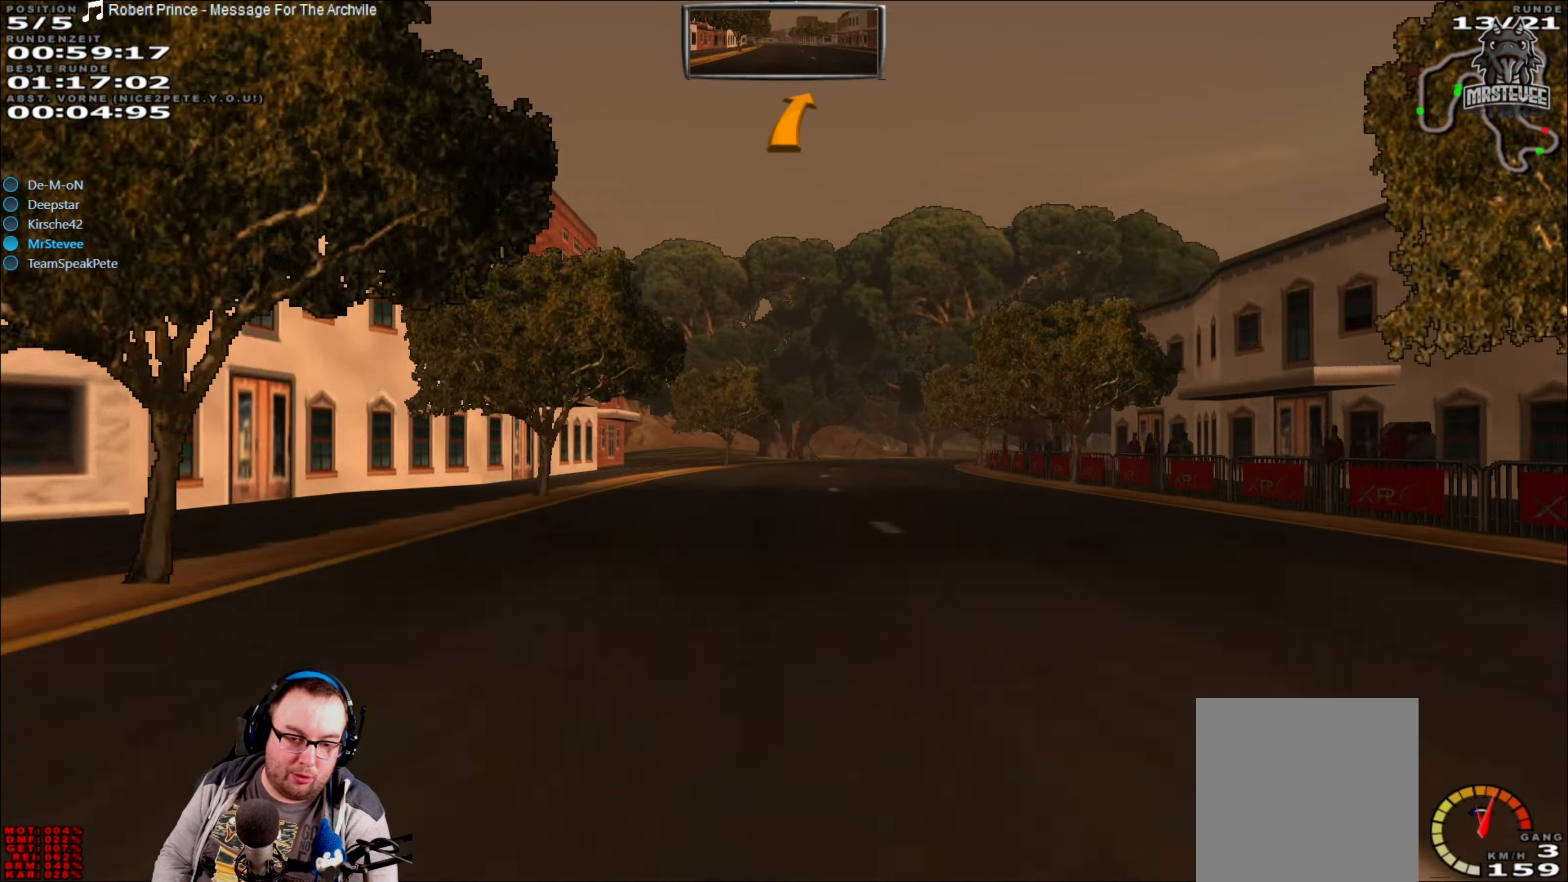
{"buttons": ["L2"], "left_stick": "right", "right_stick": "center", "events": [[217, "left_stick", "right"], [400, "L2", "down"], [400, "R2", "up"]]}
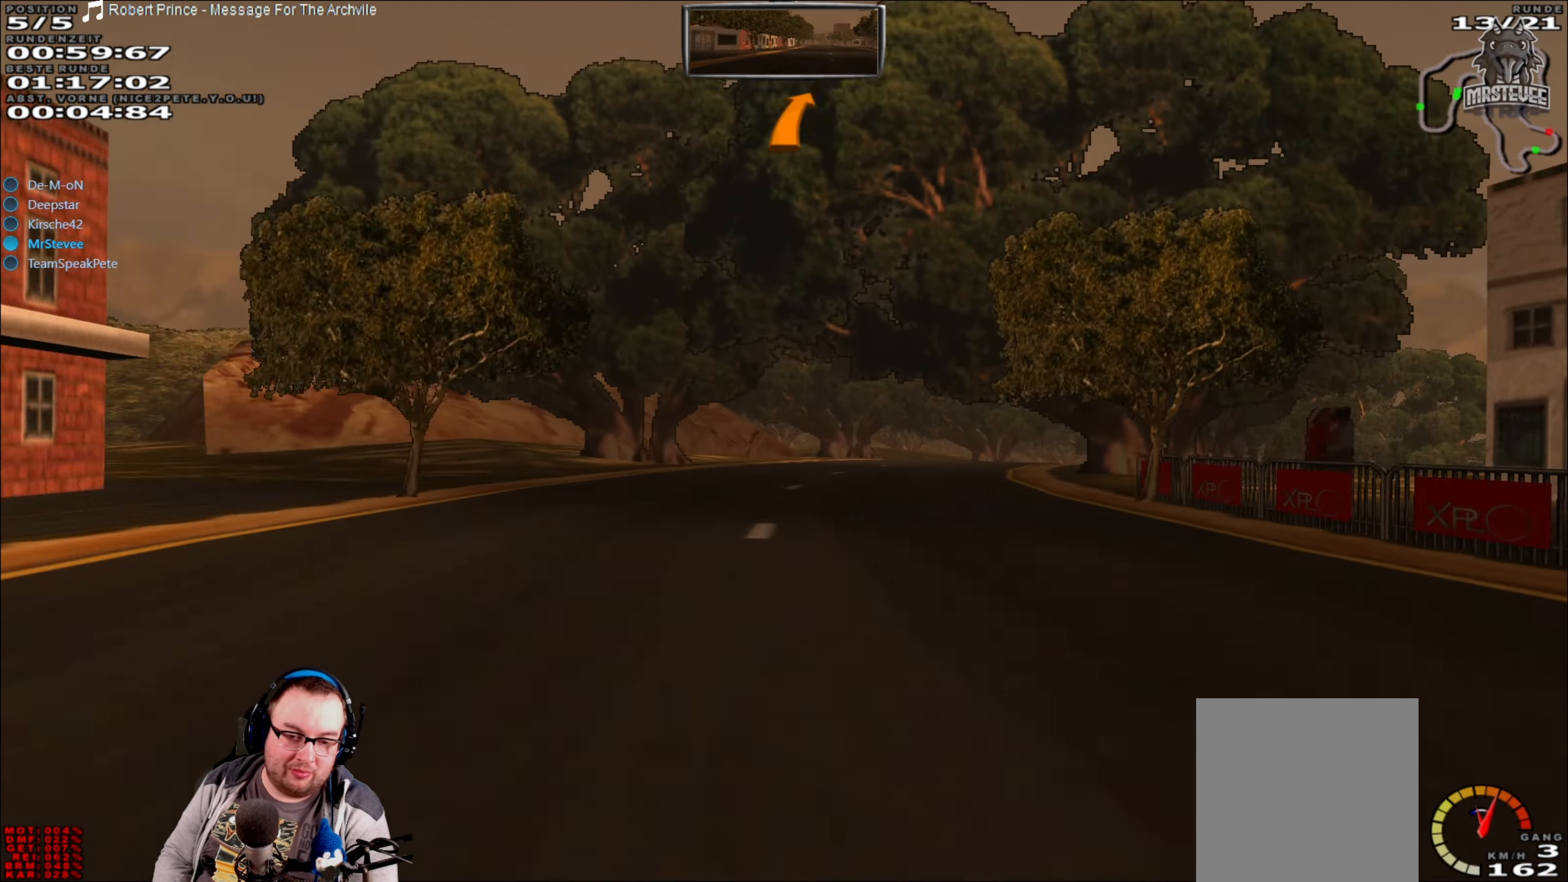
{"buttons": ["R2"], "left_stick": "center", "right_stick": "center", "events": [[50, "L2", "up"], [67, "left_stick", "center"], [167, "R2", "down"], [200, "left_stick", "right"], [417, "left_stick", "center"]]}
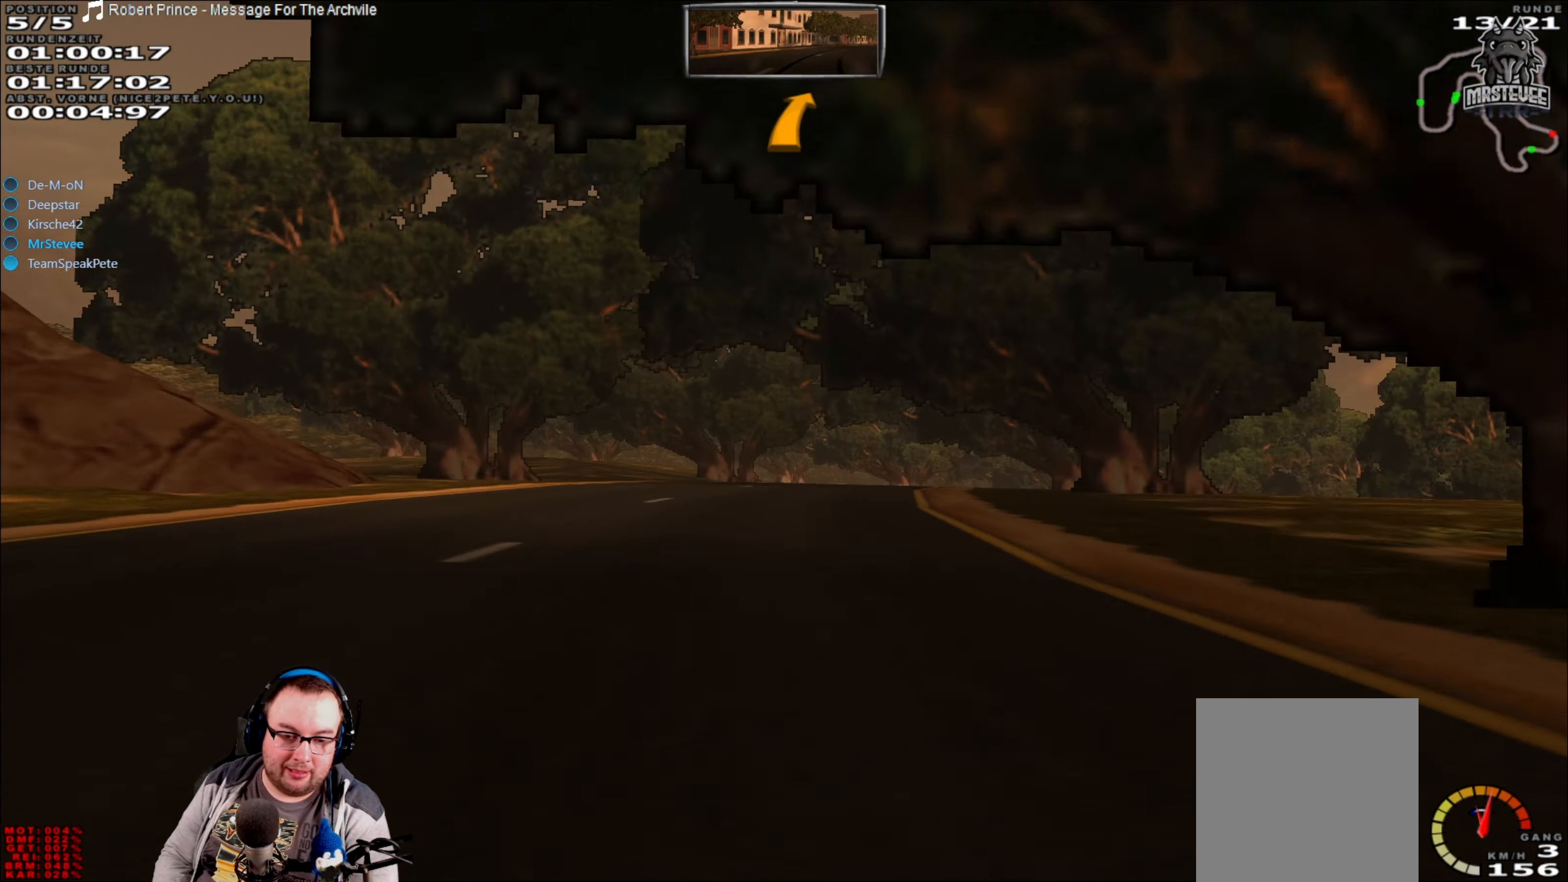
{"buttons": ["R2"], "left_stick": "right", "right_stick": "center", "events": [[184, "left_stick", "right"], [267, "R2", "up"], [350, "L2", "down"], [417, "L2", "up"], [434, "left_stick", "center"], [484, "R2", "down"], [484, "left_stick", "right"]]}
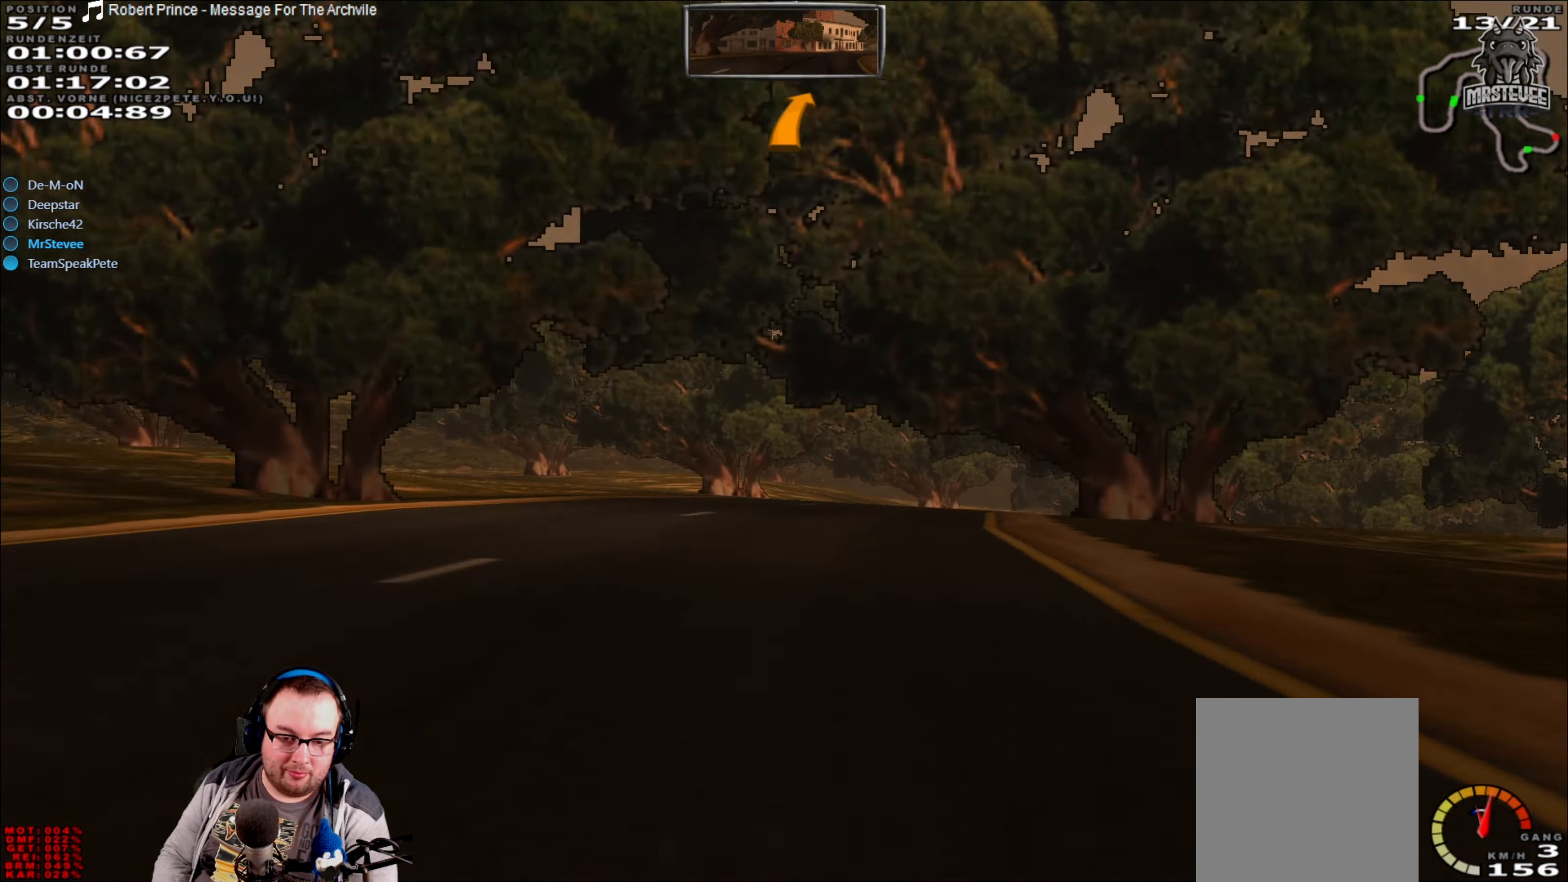
{"buttons": [], "left_stick": "right", "right_stick": "center", "events": [[67, "left_stick", "center"], [200, "left_stick", "right"], [233, "R2", "up"]]}
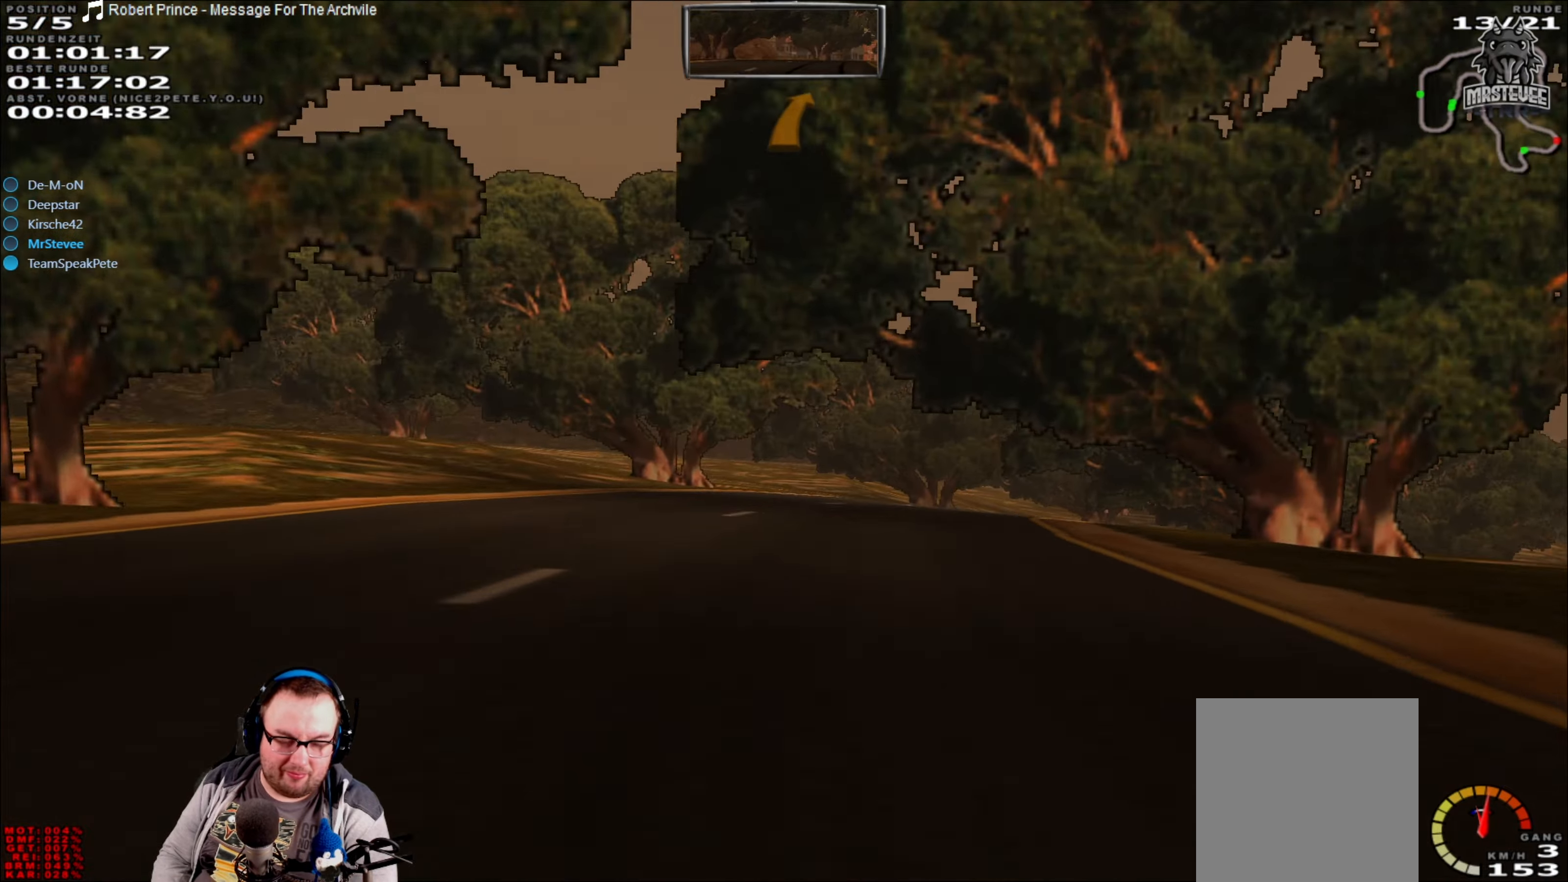
{"buttons": [], "left_stick": "right", "right_stick": "center", "events": [[33, "R2", "down"], [216, "left_stick", "center"], [350, "left_stick", "right"], [416, "R2", "up"]]}
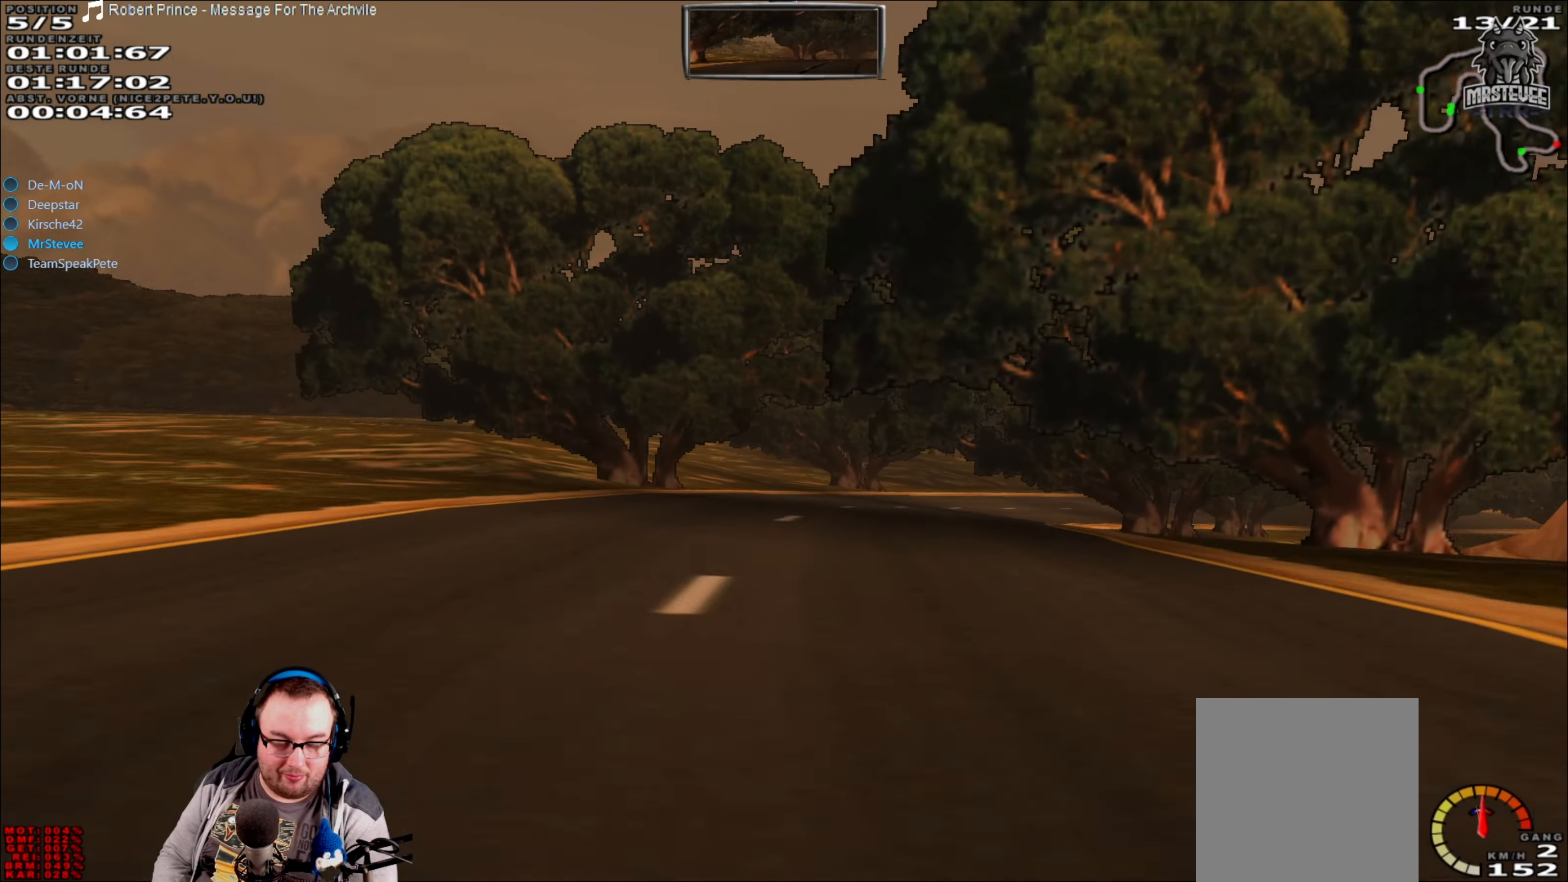
{"buttons": ["R2"], "left_stick": "right", "right_stick": "center", "events": [[366, "R2", "down"]]}
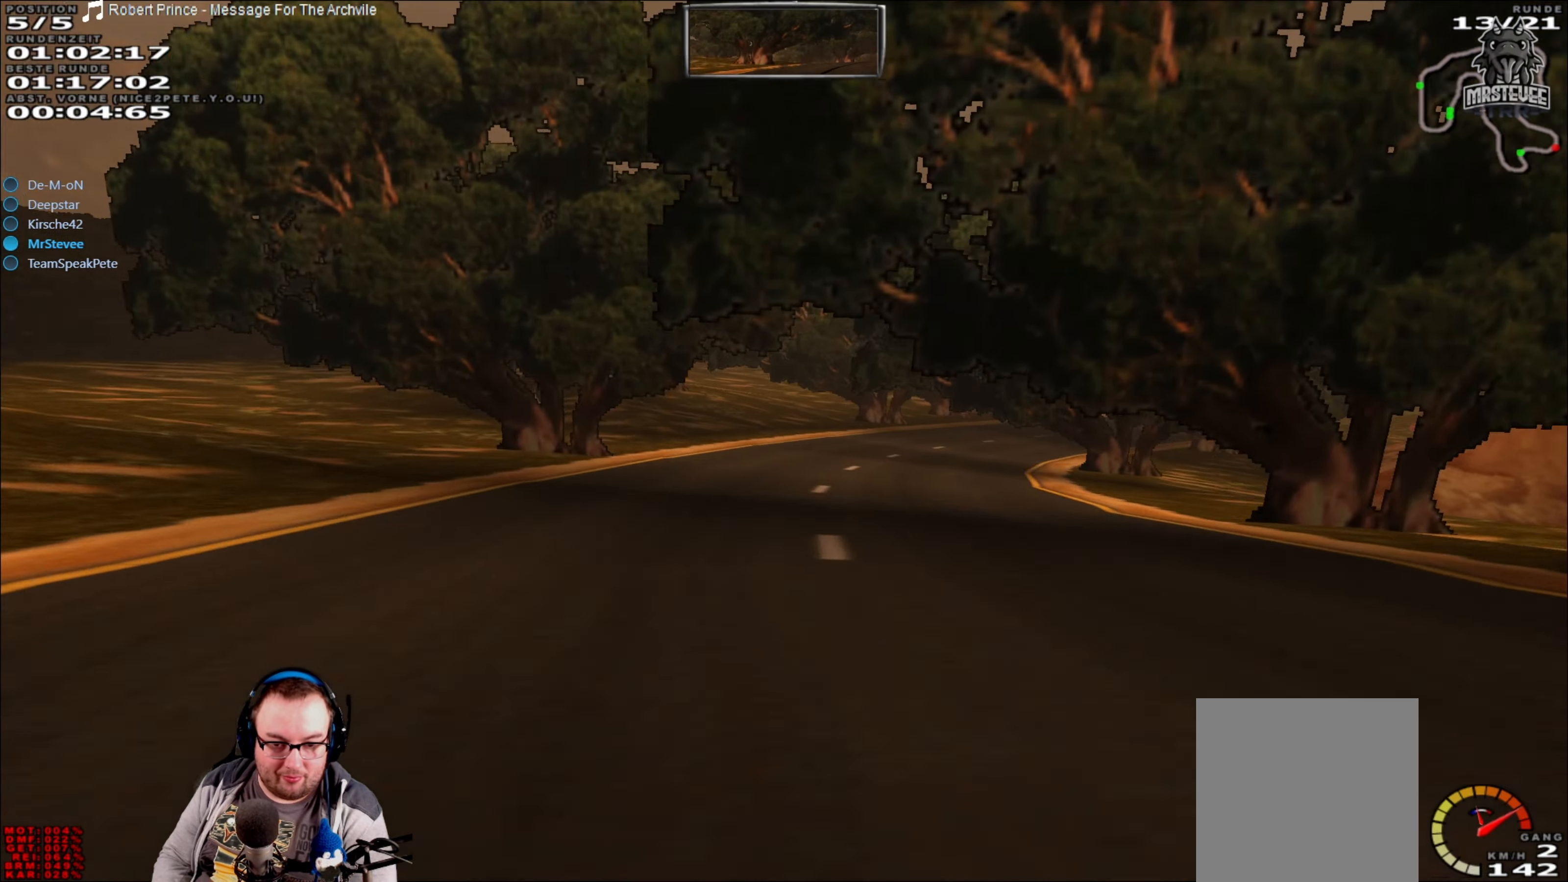
{"buttons": ["R2"], "left_stick": "center", "right_stick": "center", "events": [[116, "left_stick", "center"], [333, "left_stick", "right"], [450, "left_stick", "center"]]}
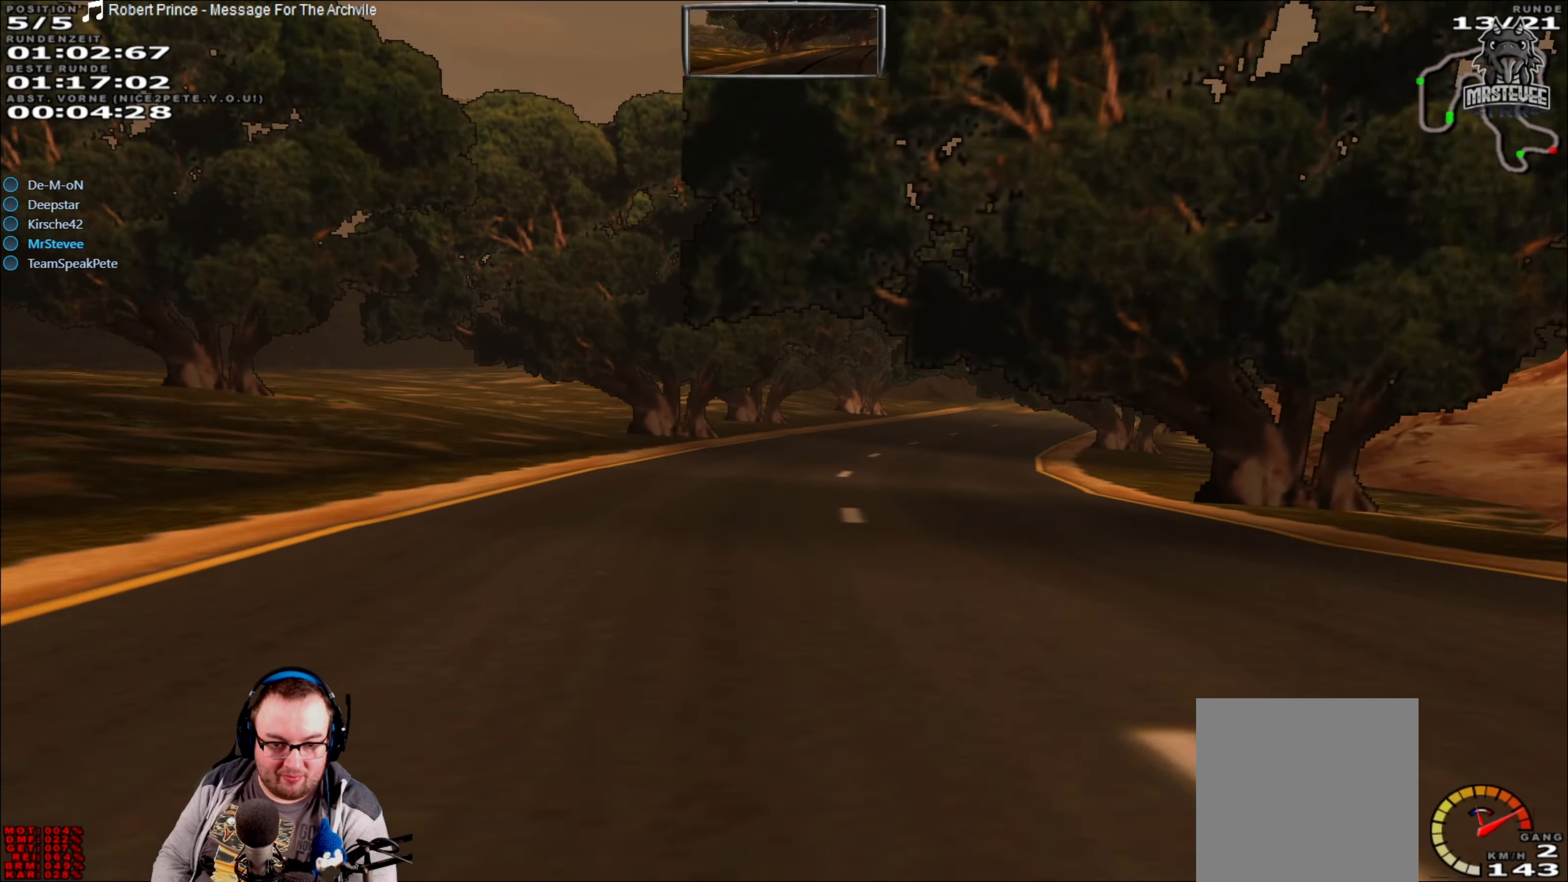
{"buttons": [], "left_stick": "center", "right_stick": "center", "events": [[33, "left_stick", "right"], [216, "R2", "up"], [383, "left_stick", "center"]]}
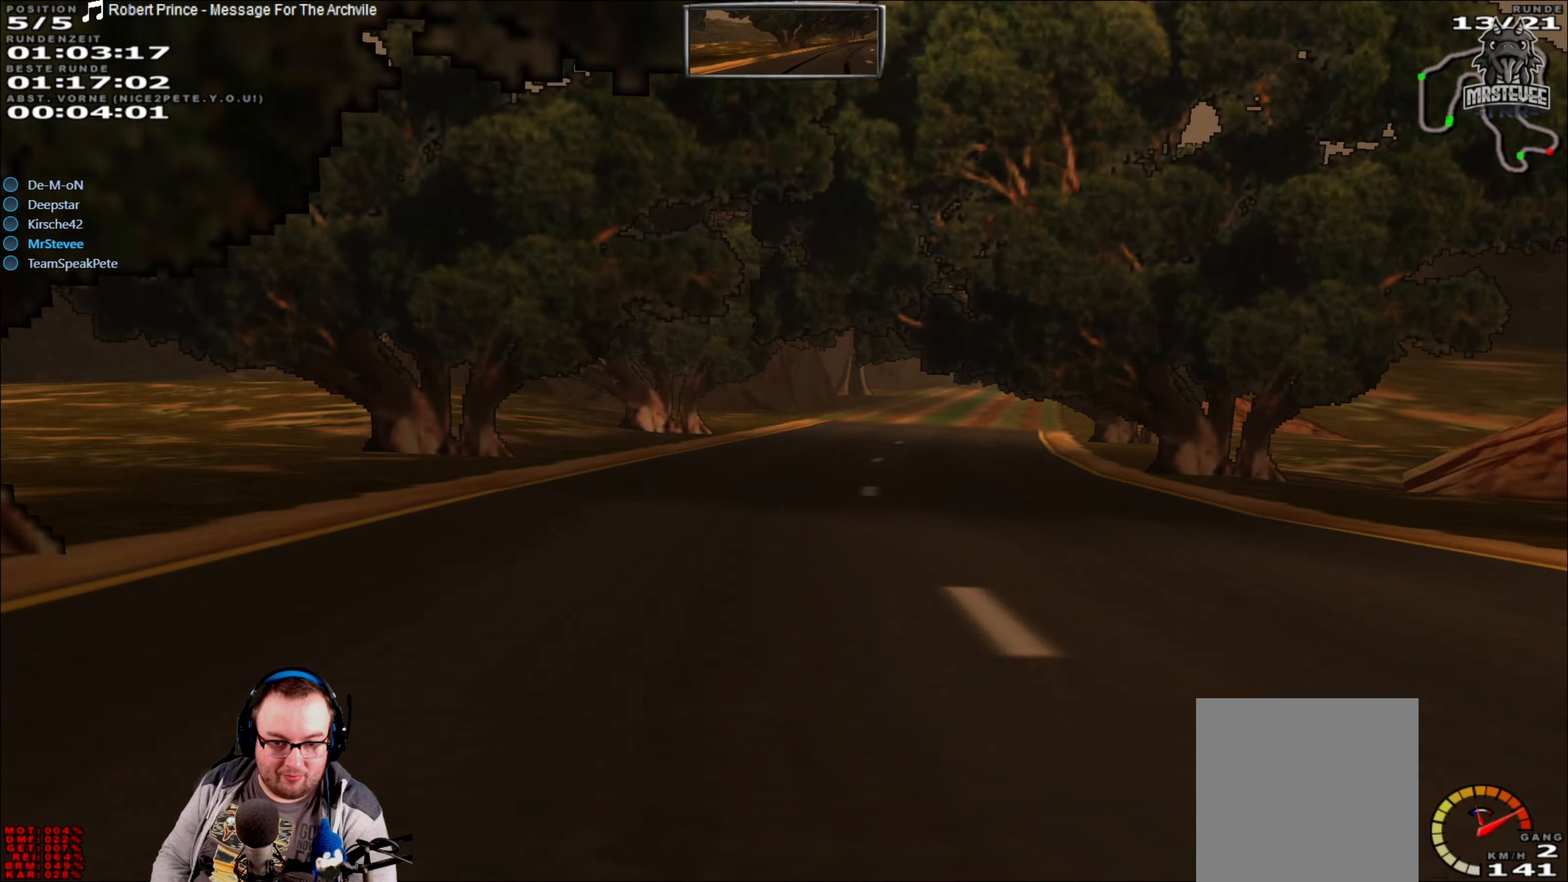
{"buttons": [], "left_stick": "center", "right_stick": "center", "events": [[33, "left_stick", "right"], [266, "left_stick", "center"]]}
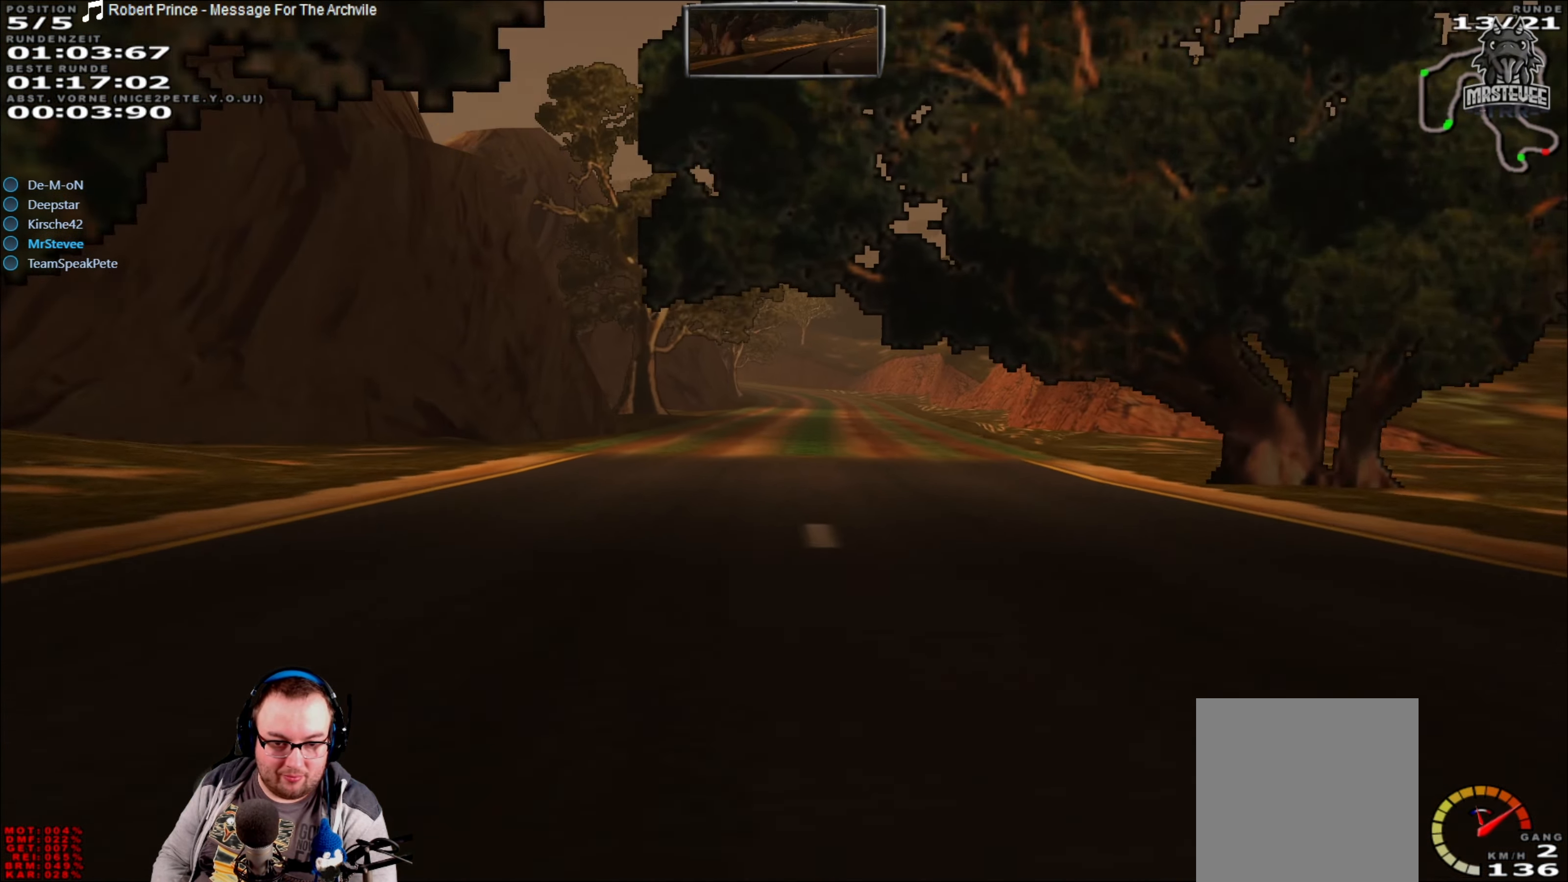
{"buttons": ["R2"], "left_stick": "center", "right_stick": "center", "events": [[50, "R2", "down"], [316, "left_stick", "right"], [416, "left_stick", "center"]]}
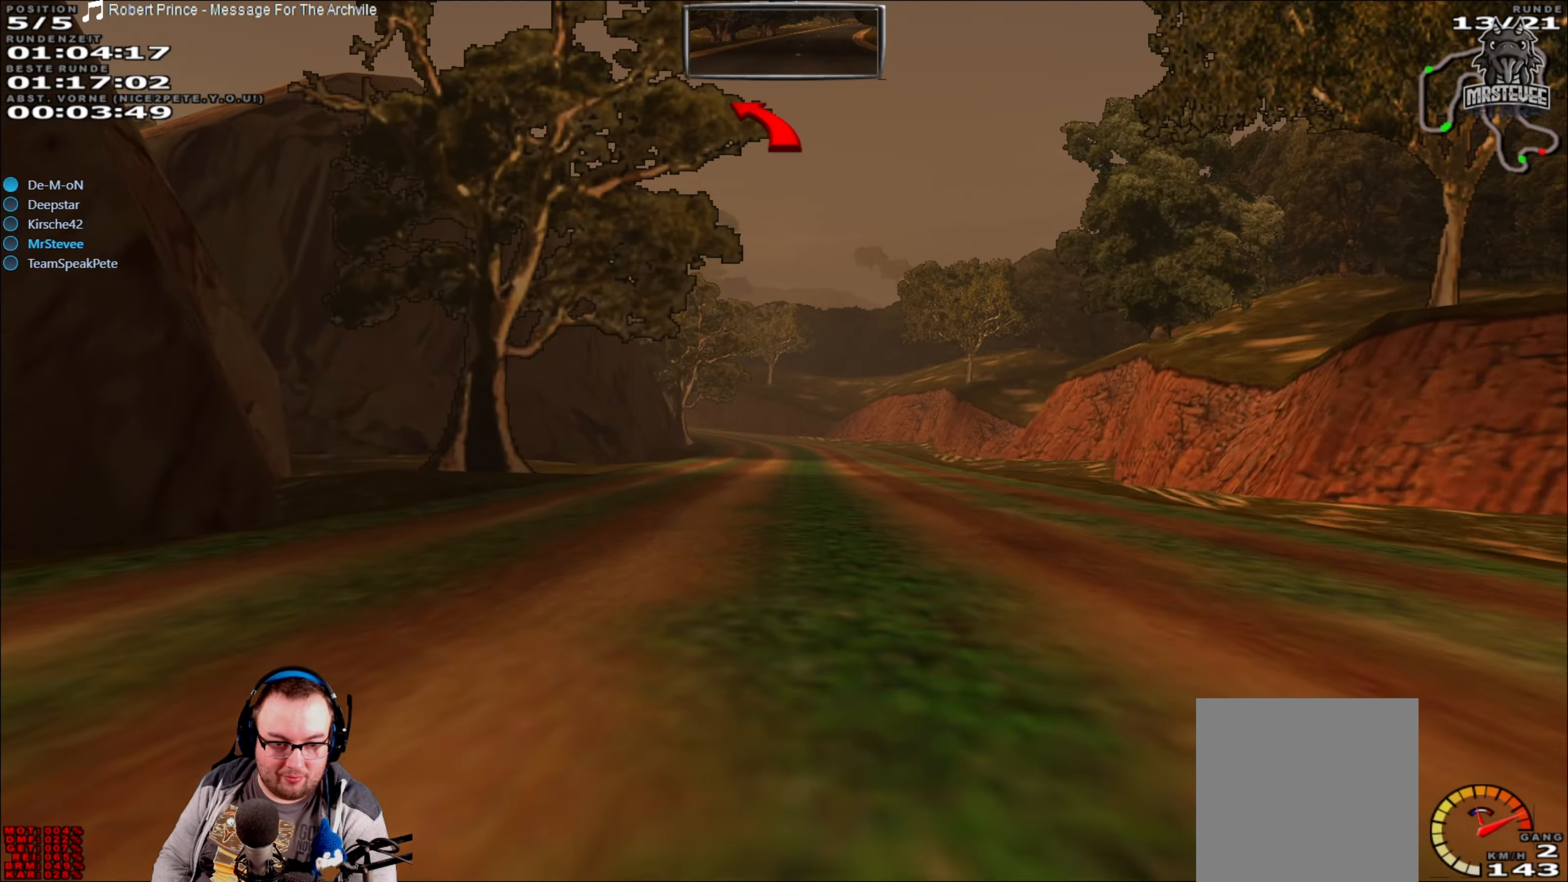
{"buttons": ["R2"], "left_stick": "center", "right_stick": "center", "events": []}
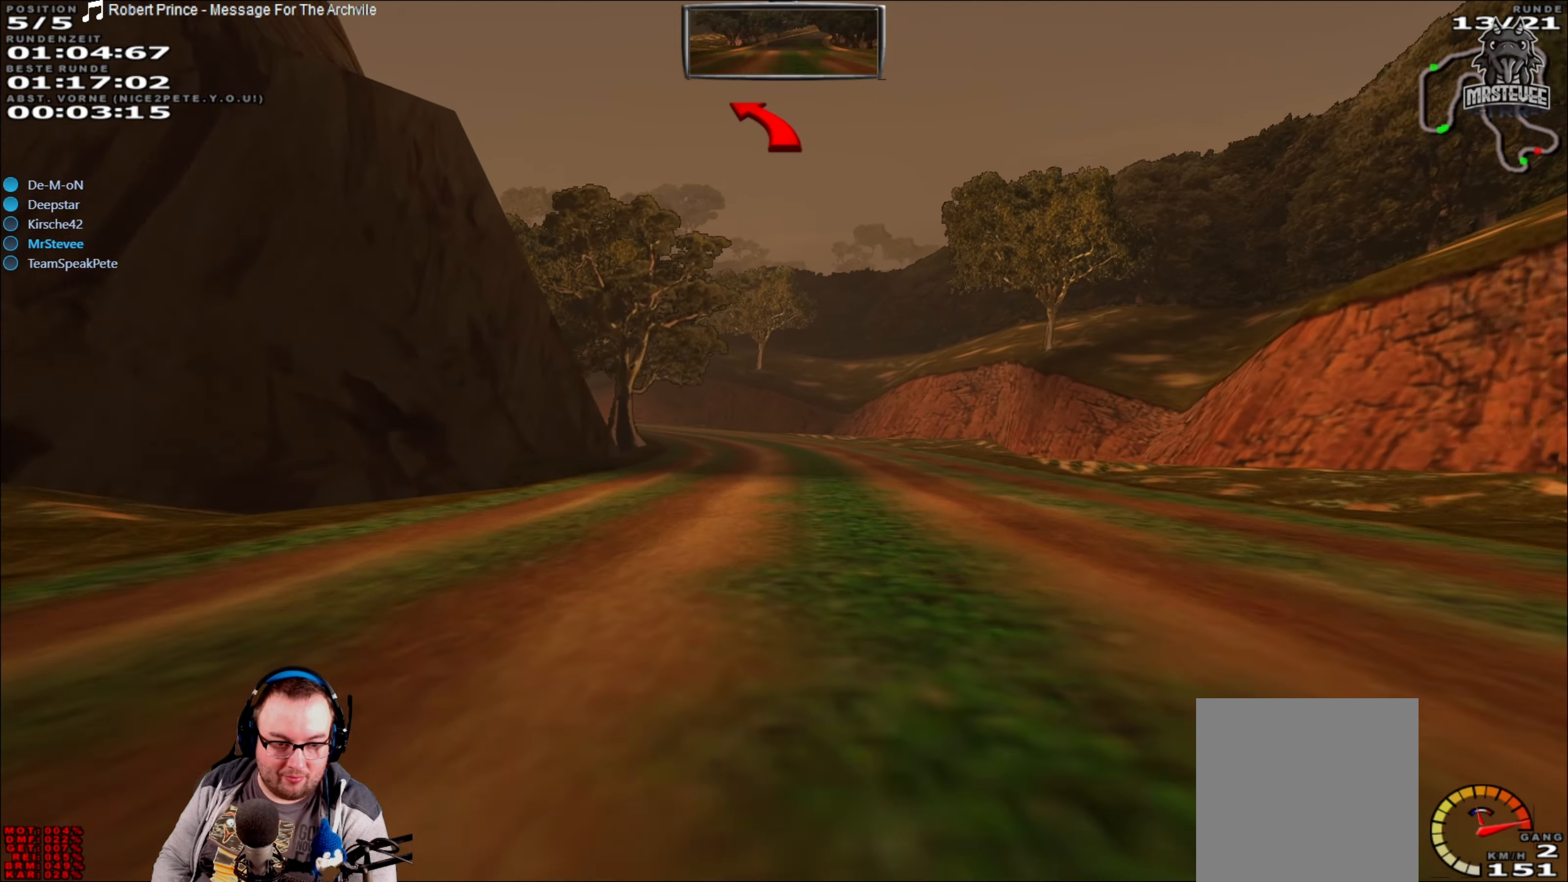
{"buttons": ["L2"], "left_stick": "left", "right_stick": "center", "events": [[450, "R2", "up"], [466, "left_stick", "left"], [500, "L2", "down"]]}
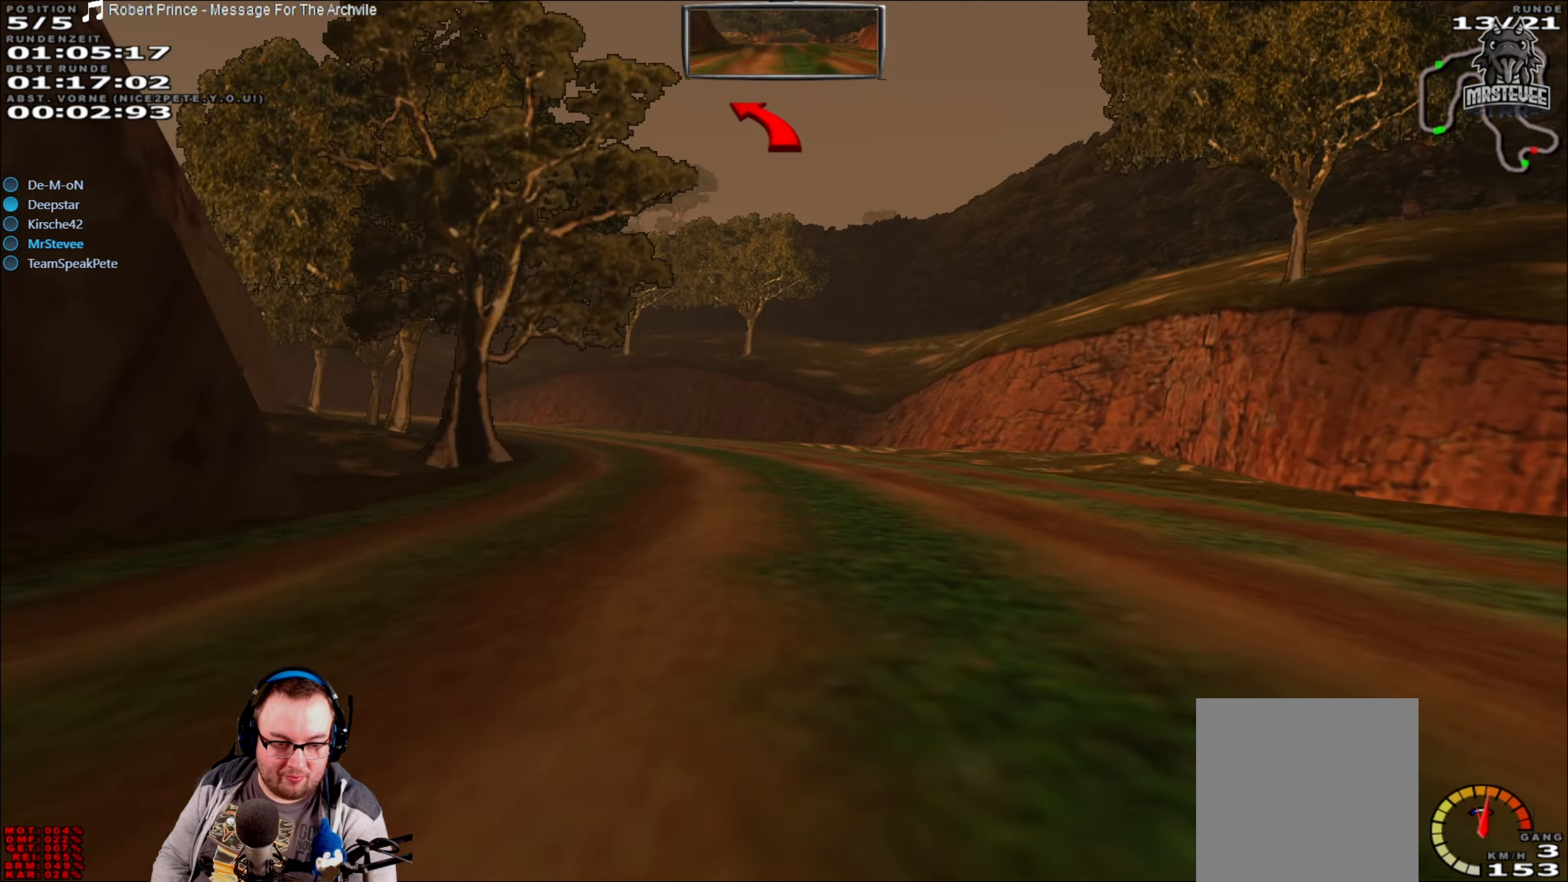
{"buttons": [], "left_stick": "left", "right_stick": "center", "events": [[183, "L2", "up"], [250, "left_stick", "center"], [350, "left_stick", "left"]]}
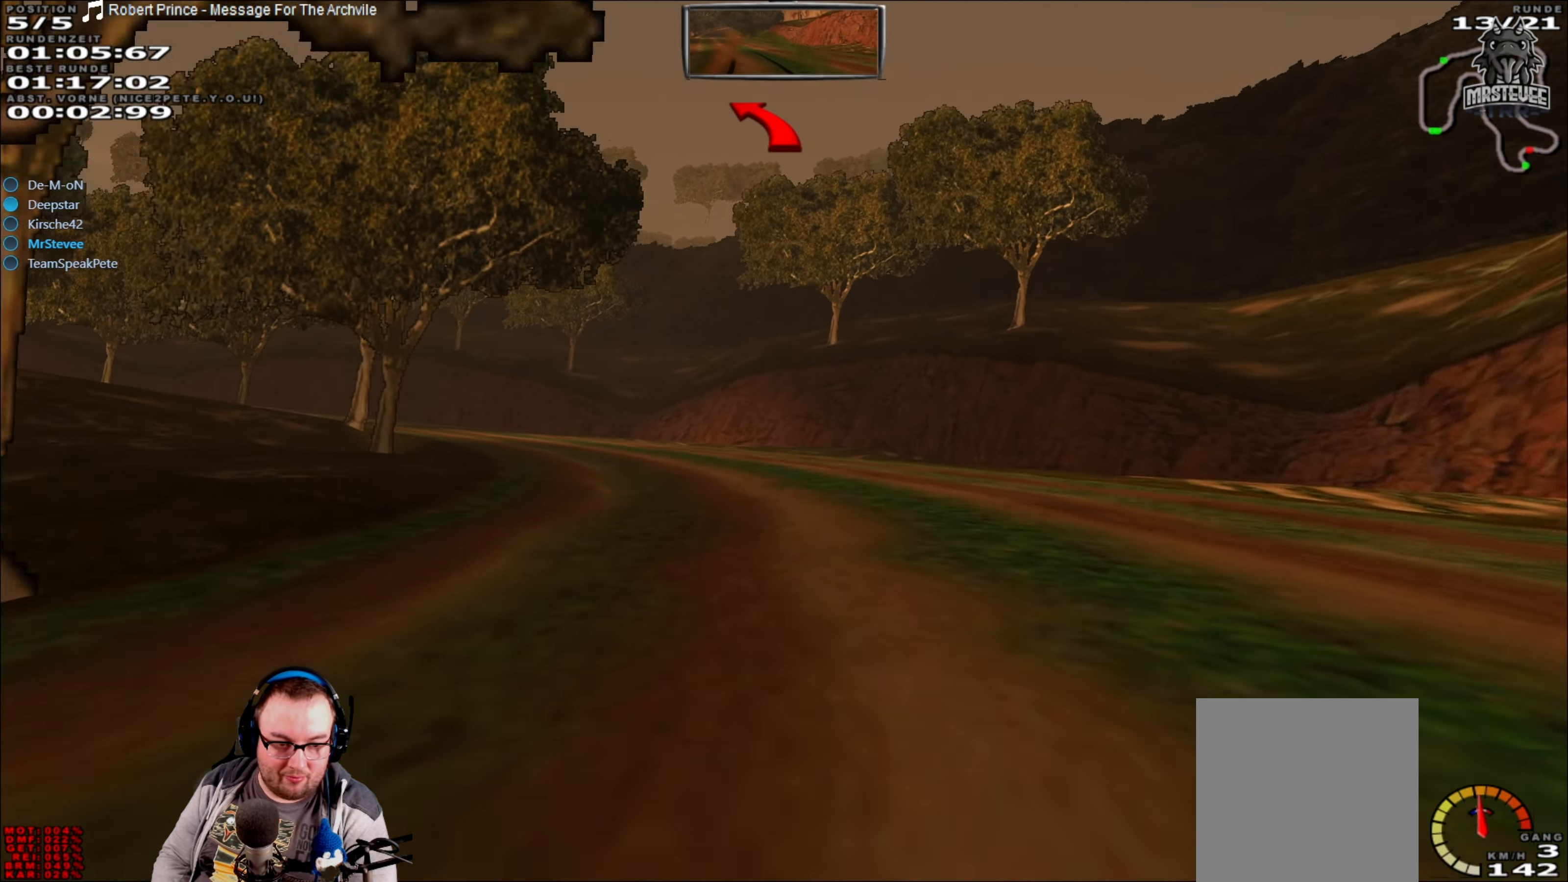
{"buttons": [], "left_stick": "left", "right_stick": "center", "events": [[100, "L2", "down"], [233, "L2", "up"]]}
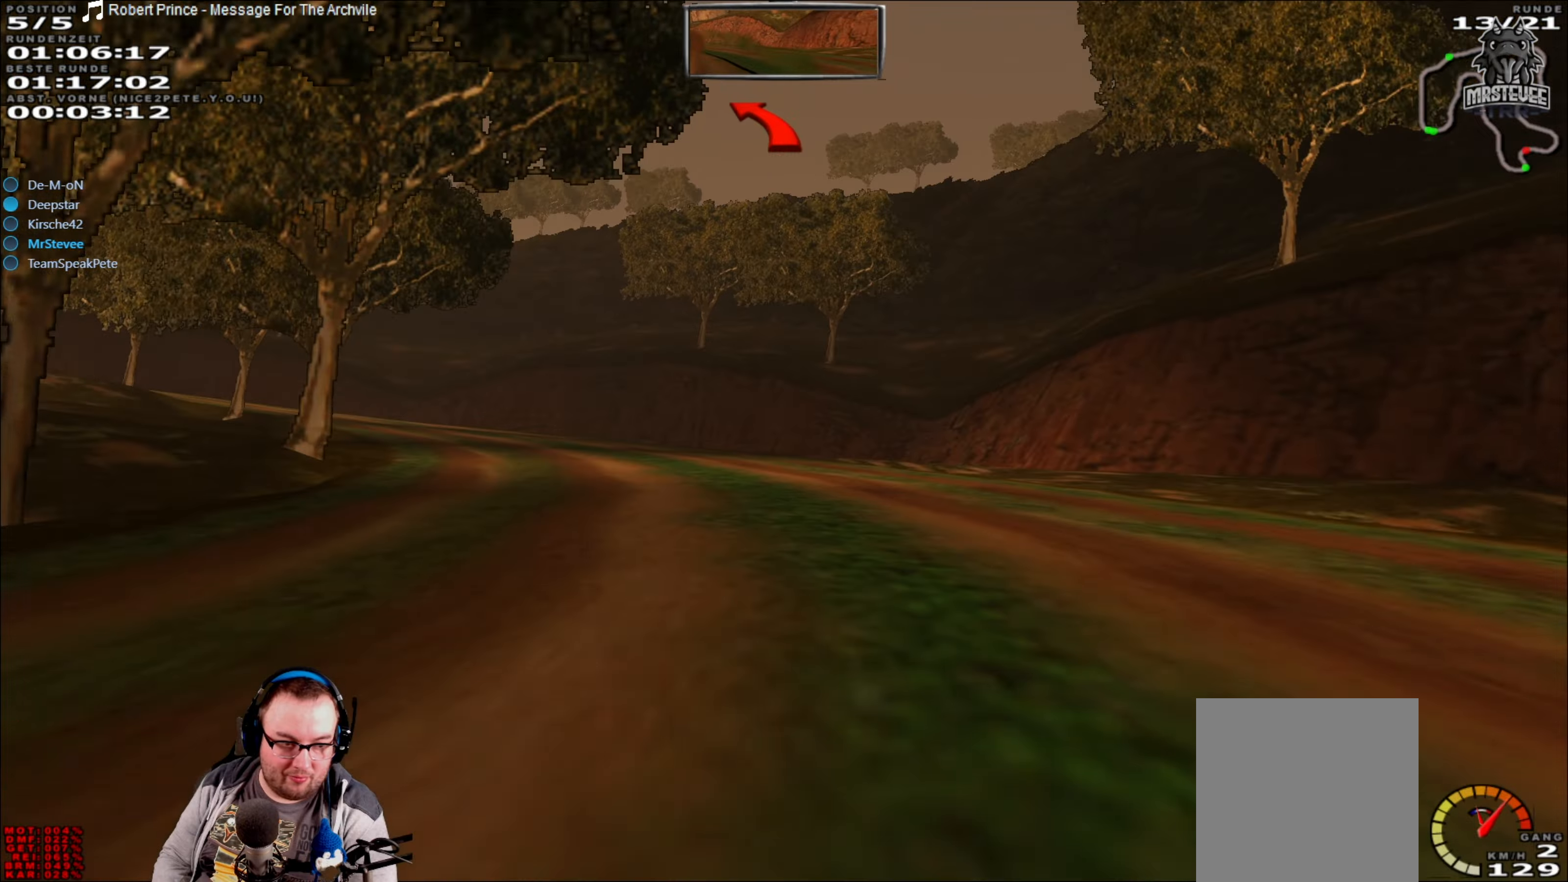
{"buttons": [], "left_stick": "left", "right_stick": "center", "events": []}
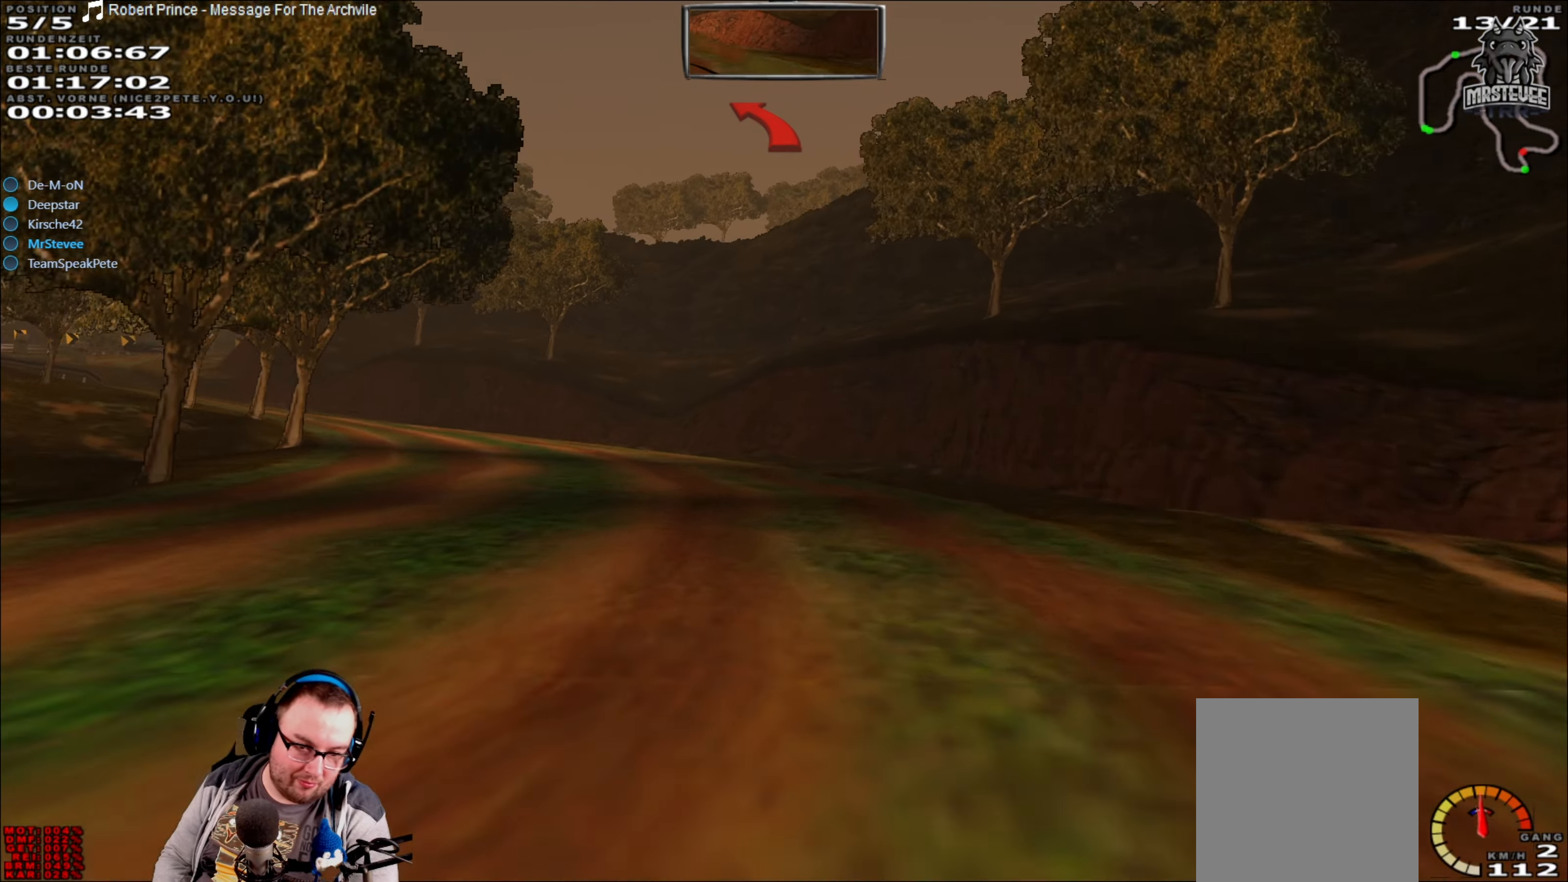
{"buttons": [], "left_stick": "left", "right_stick": "center", "events": []}
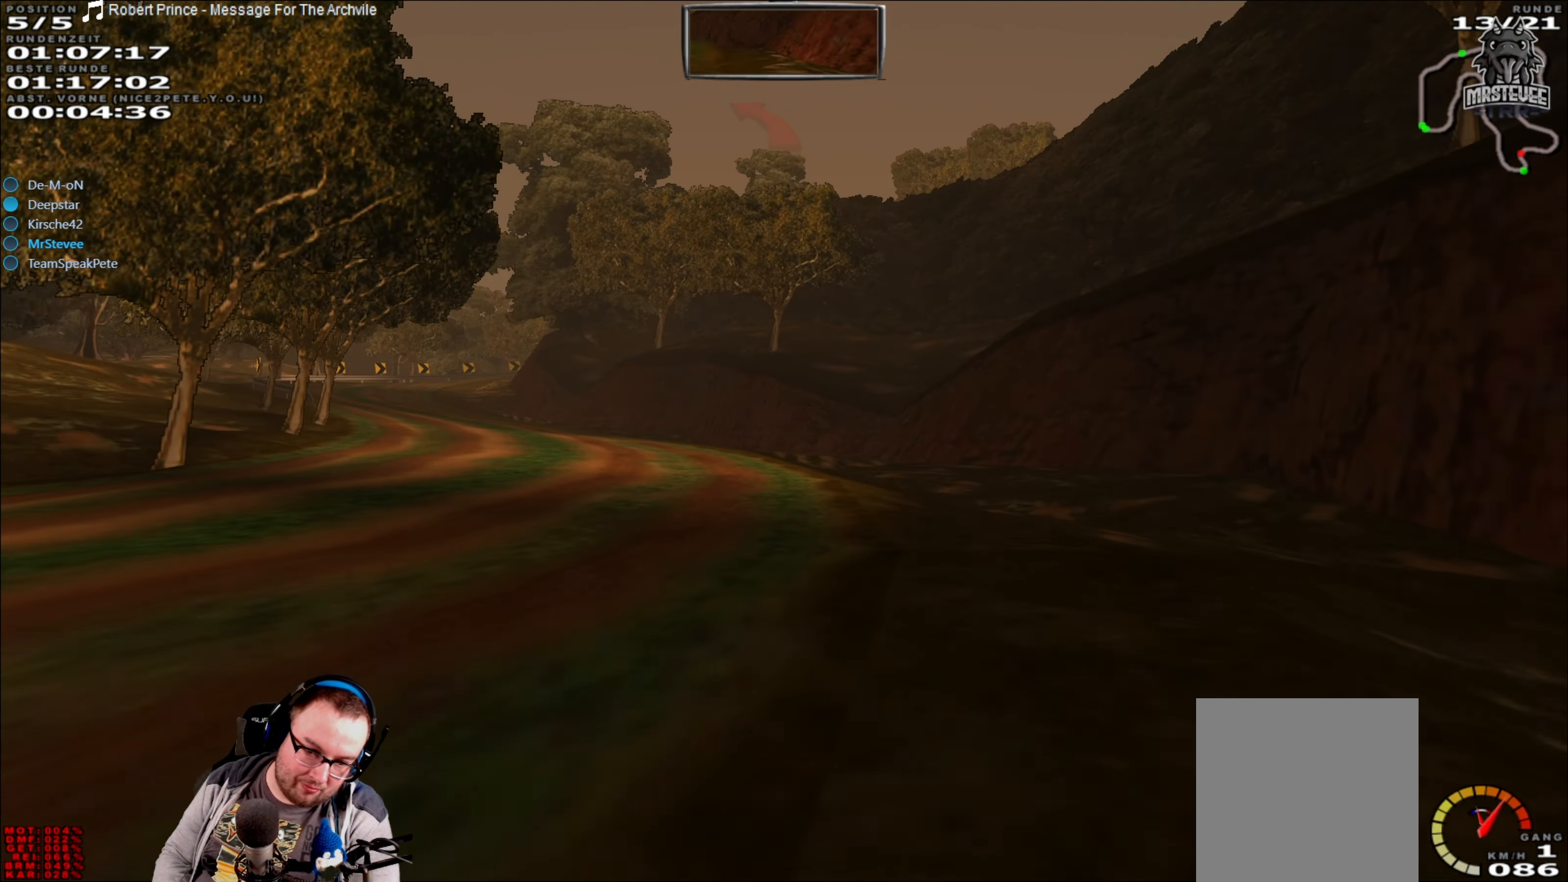
{"buttons": ["R2"], "left_stick": "left", "right_stick": "center", "events": [[350, "R2", "down"]]}